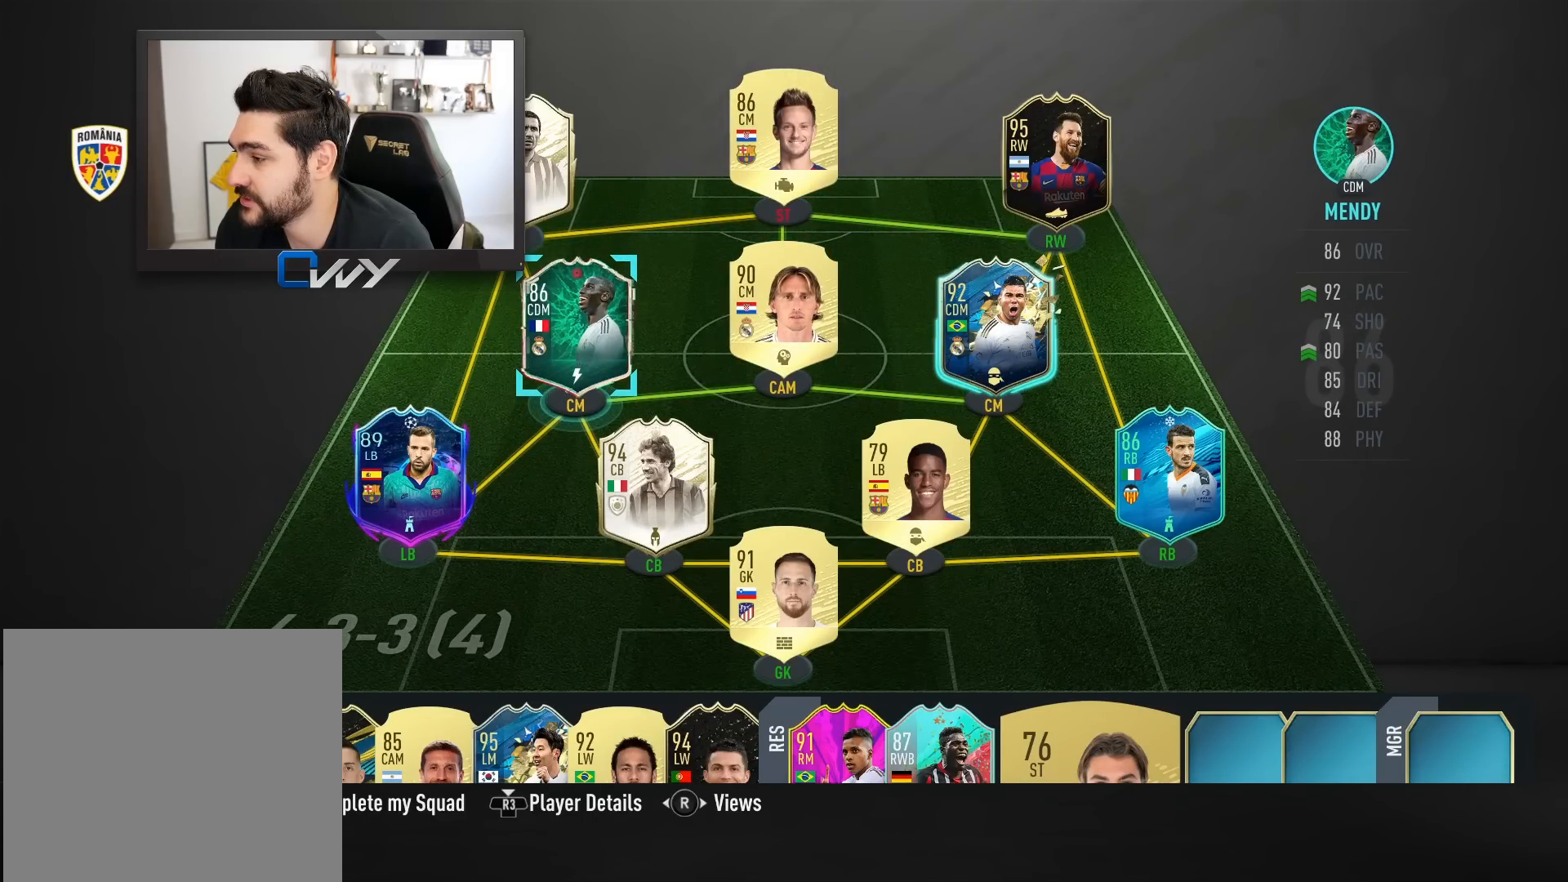
Gameplay with a controller (PlayStation layout); each line is a JSON object with the inputs held at the frame after it. "events" lists button and stick changes between this image and that frame as [ms after this image, input, new state], when the widget could be followed in between.
{"buttons": [], "left_stick": "center", "right_stick": "center", "events": []}
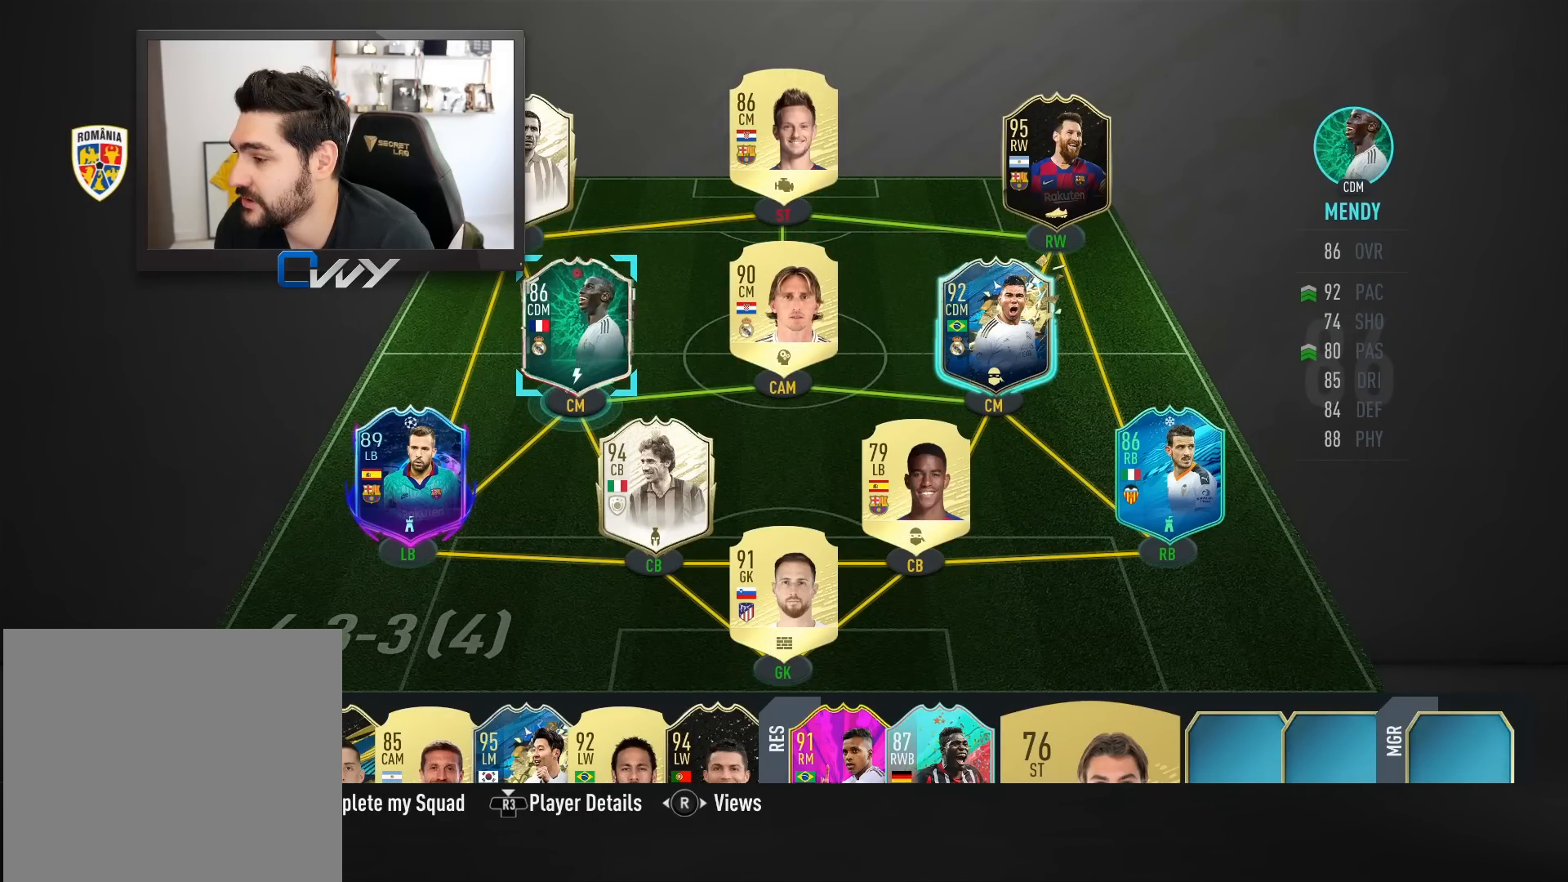
{"buttons": [], "left_stick": "center", "right_stick": "center", "events": []}
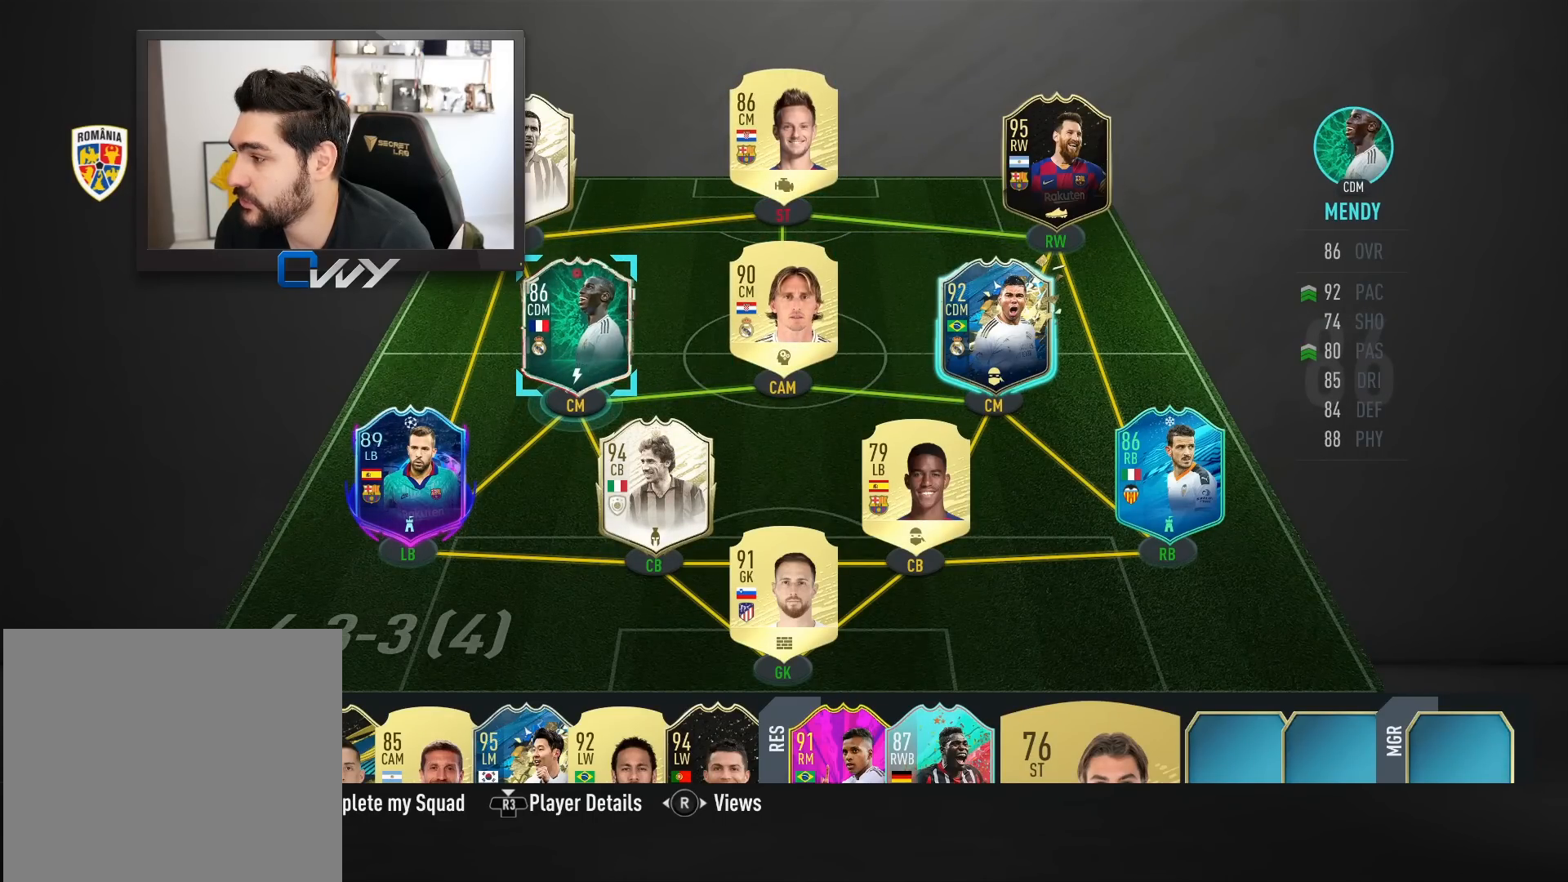
{"buttons": [], "left_stick": "center", "right_stick": "center", "events": [[17, "left_stick", "right"], [117, "left_stick", "center"], [250, "left_stick", "right"], [333, "left_stick", "center"]]}
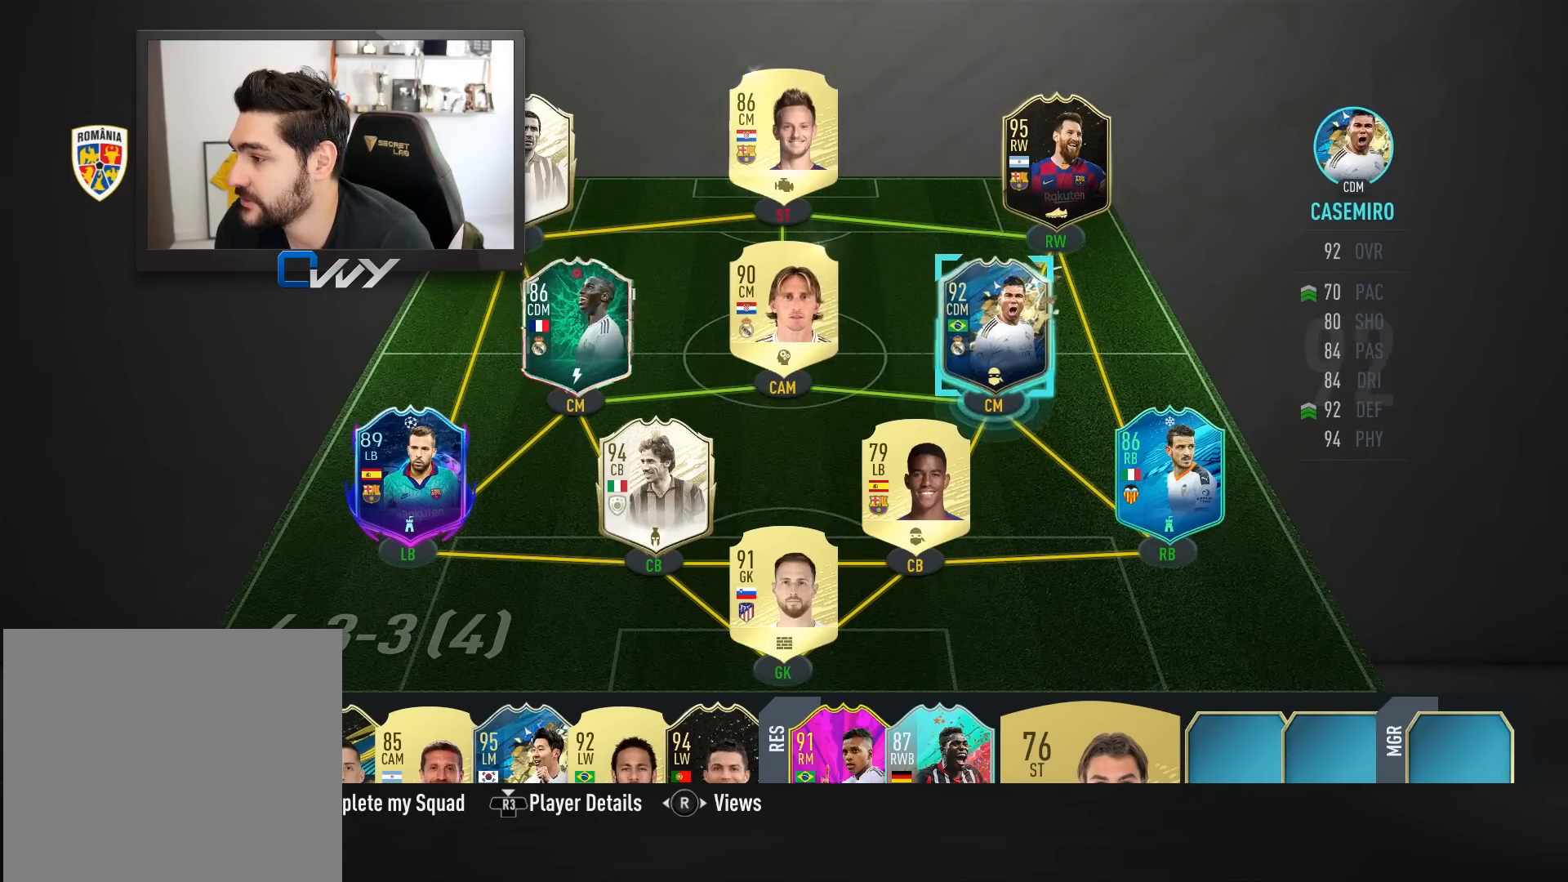
{"buttons": [], "left_stick": "center", "right_stick": "center", "events": [[117, "left_stick", "left"], [267, "left_stick", "center"], [400, "left_stick", "left"], [467, "left_stick", "center"]]}
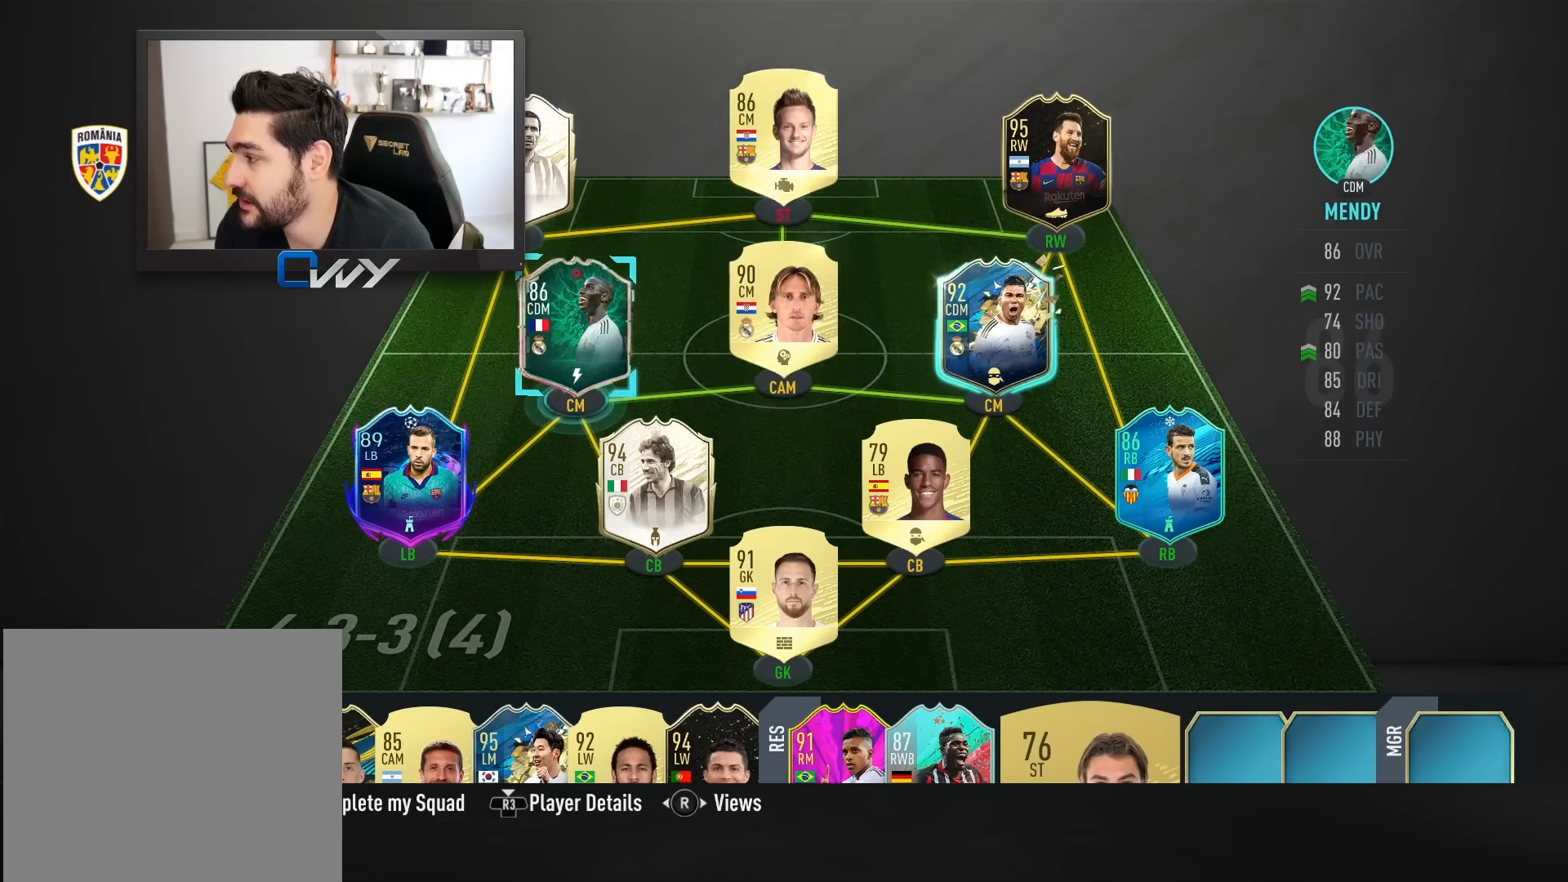
{"buttons": [], "left_stick": "right", "right_stick": "center", "events": [[467, "left_stick", "right"]]}
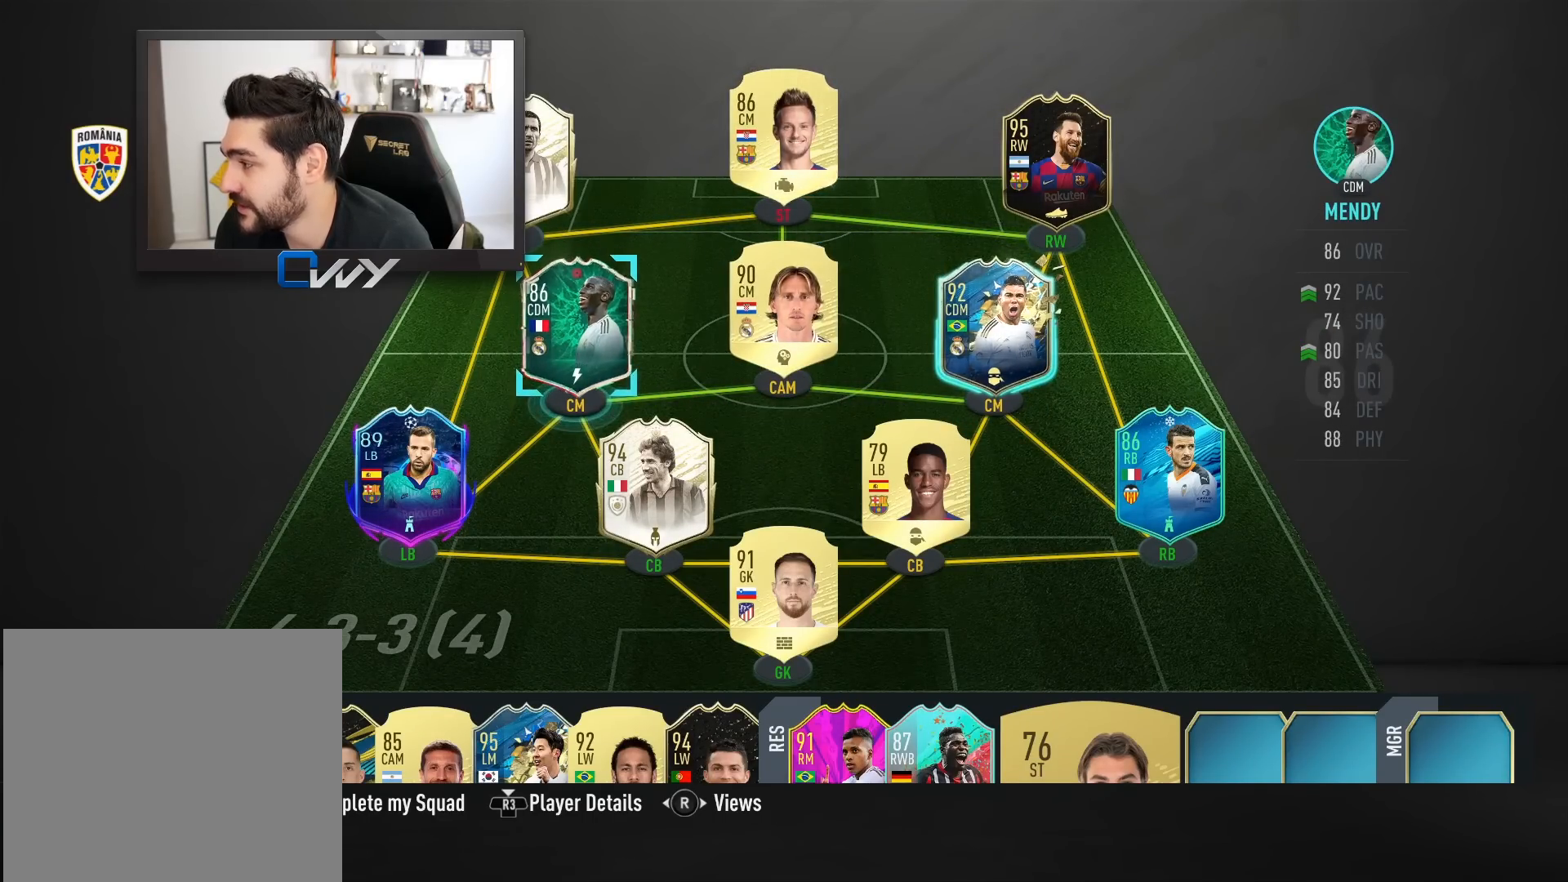
{"buttons": [], "left_stick": "down-left", "right_stick": "center", "events": [[33, "left_stick", "center"], [183, "left_stick", "right"], [267, "left_stick", "center"], [483, "left_stick", "down-left"]]}
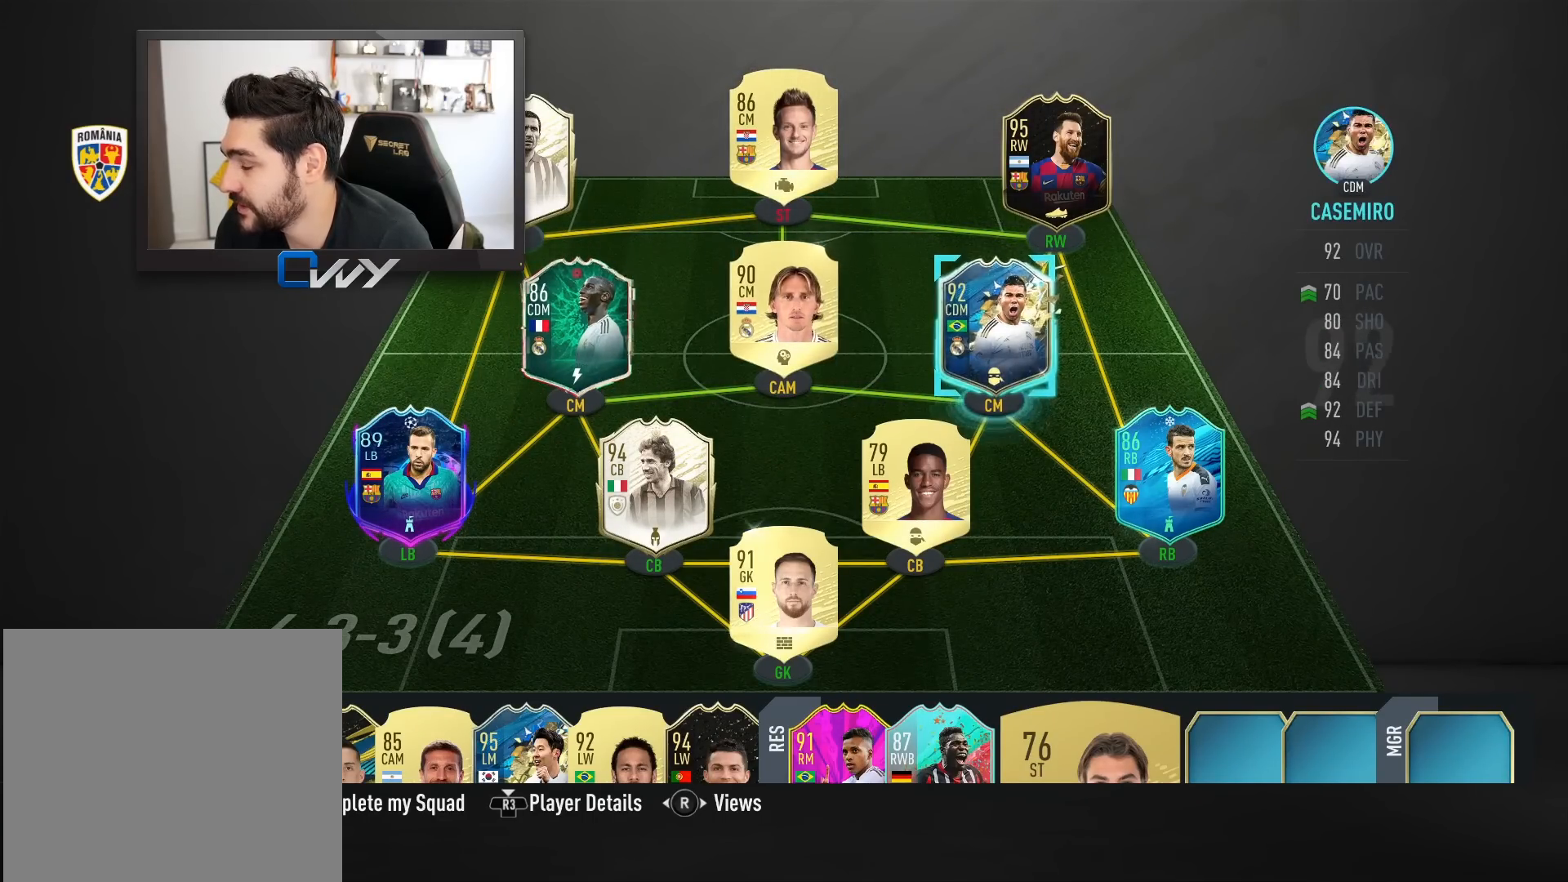
{"buttons": [], "left_stick": "center", "right_stick": "center", "events": [[67, "left_stick", "center"], [183, "left_stick", "down"], [317, "left_stick", "center"]]}
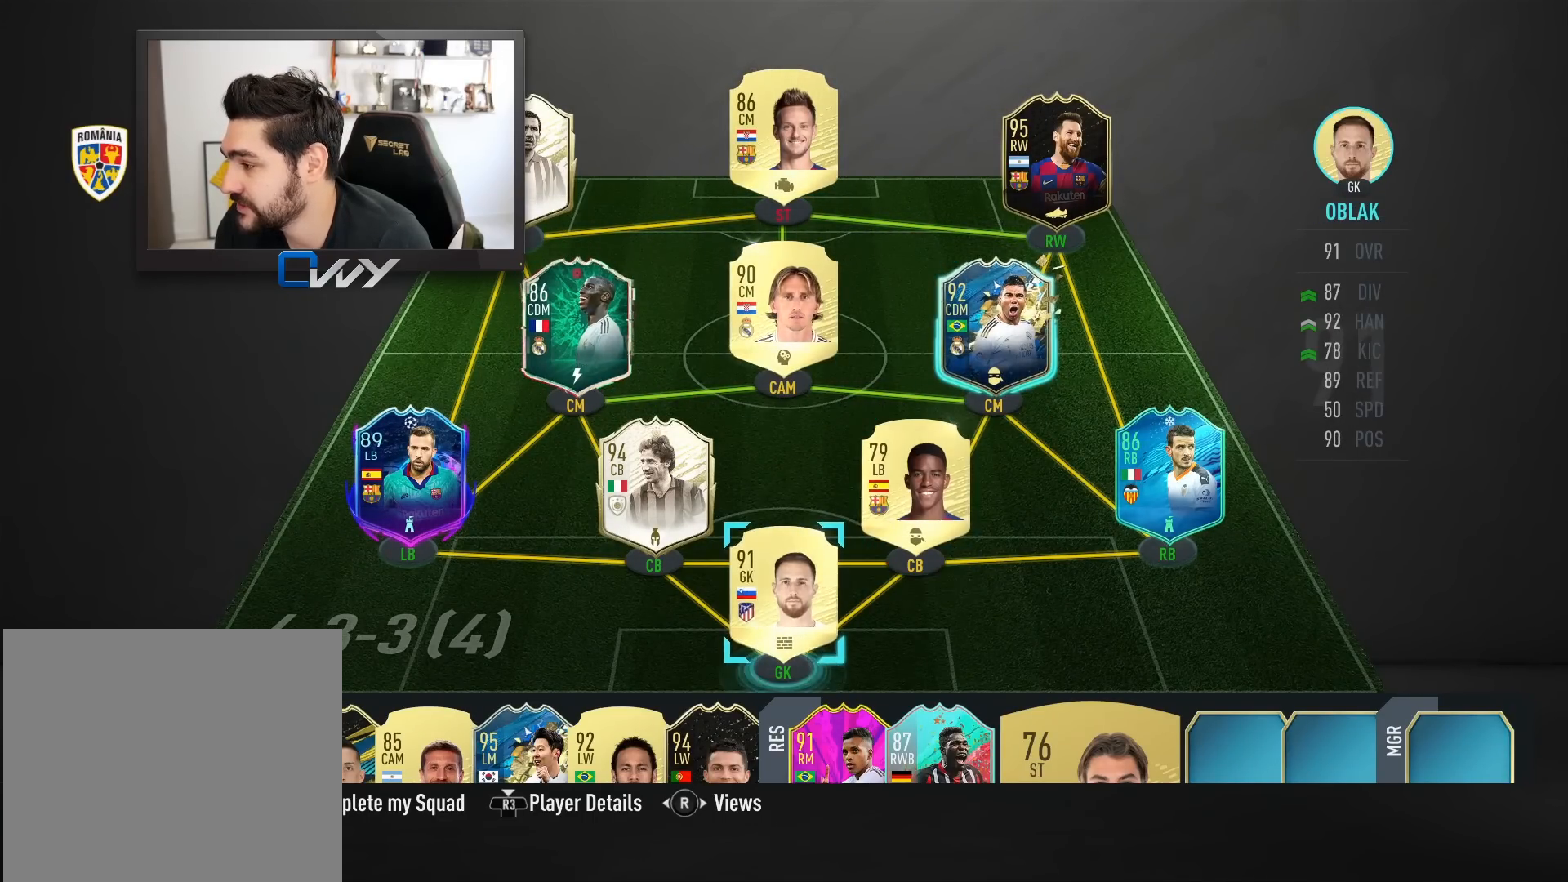
{"buttons": [], "left_stick": "center", "right_stick": "center", "events": [[267, "left_stick", "down"], [367, "left_stick", "center"]]}
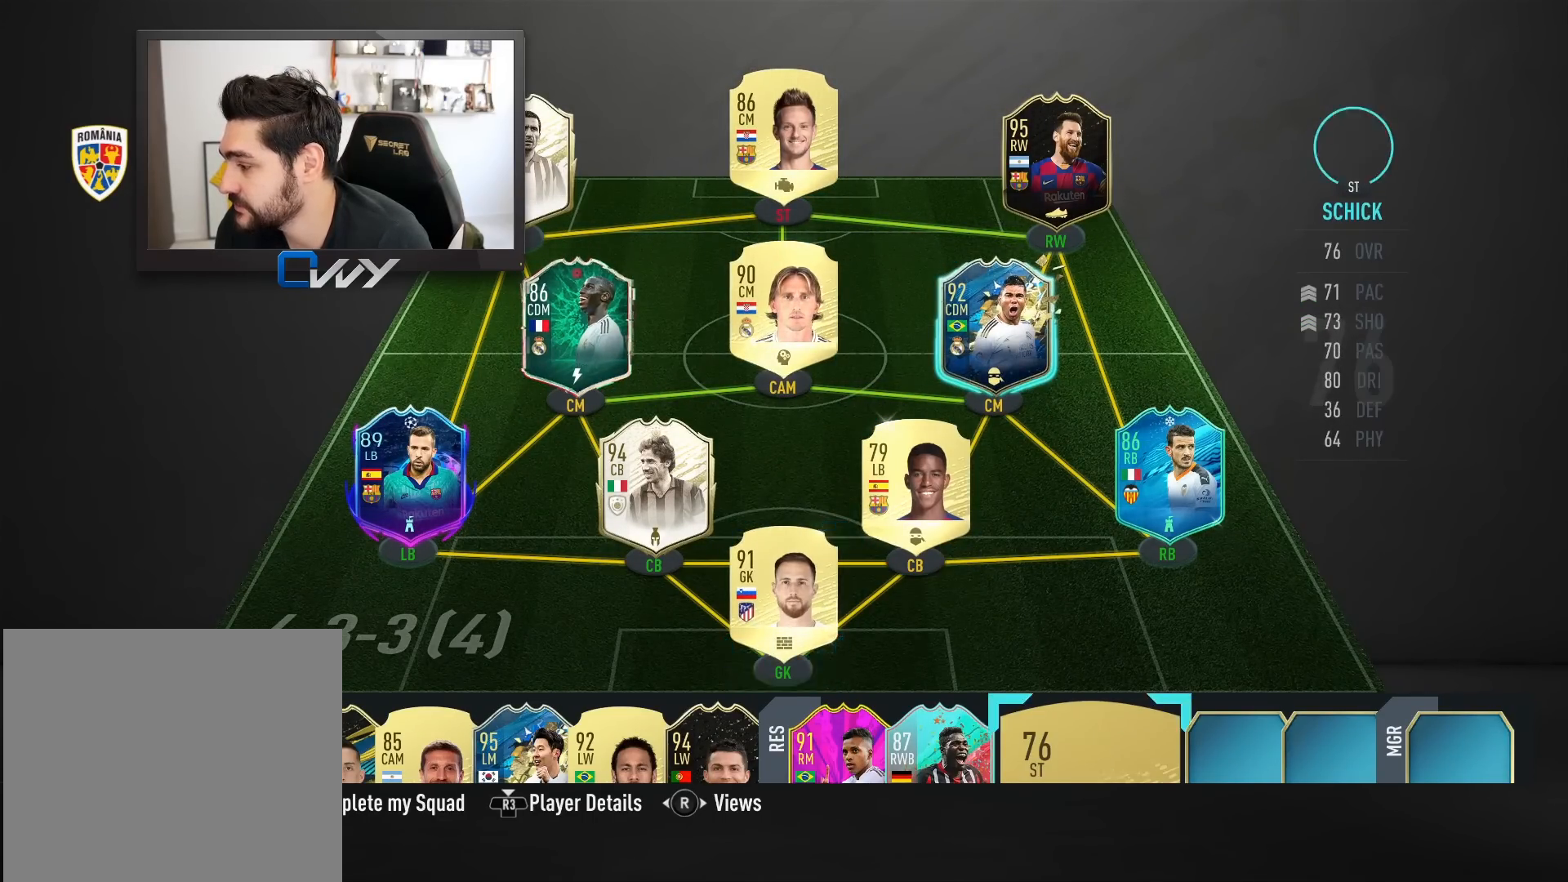
{"buttons": [], "left_stick": "center", "right_stick": "center", "events": [[217, "left_stick", "right"], [300, "left_stick", "center"]]}
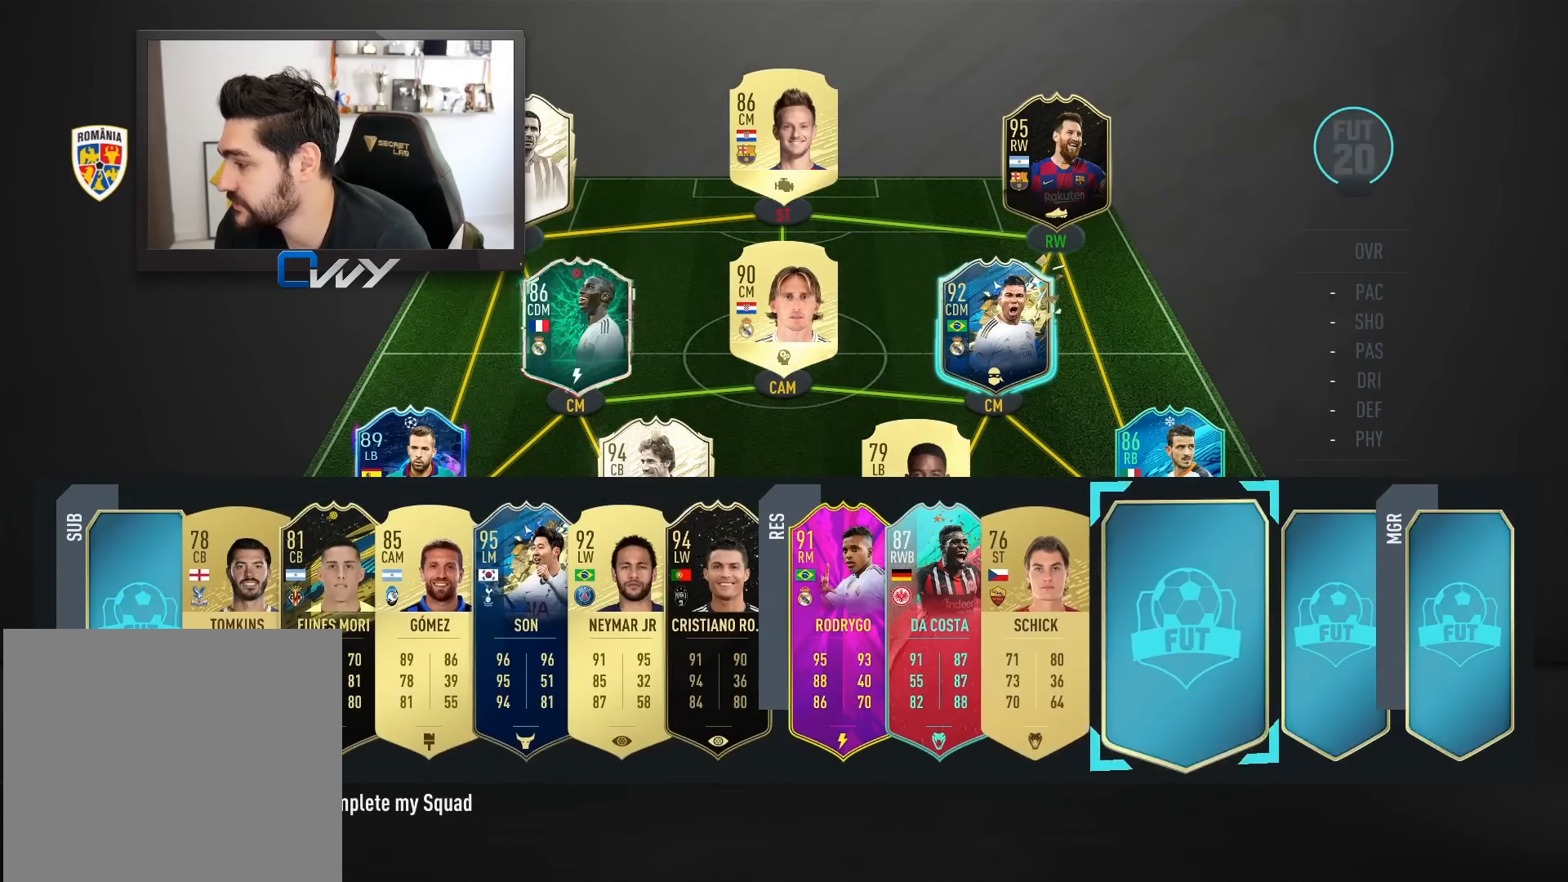
{"buttons": [], "left_stick": "center", "right_stick": "center", "events": [[183, "CROSS", "down"], [300, "CROSS", "up"]]}
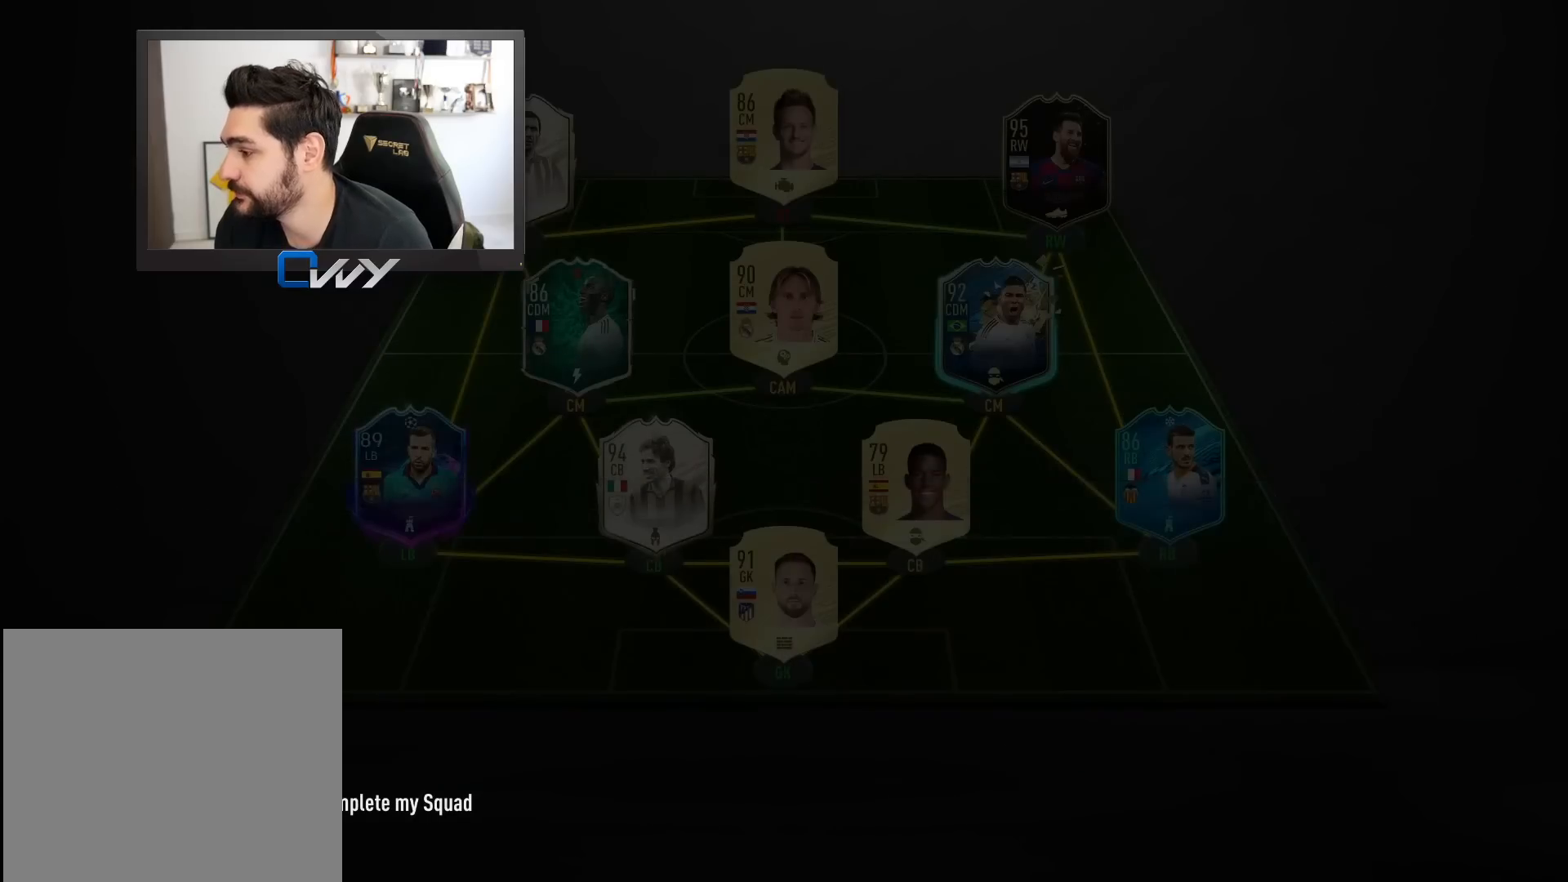
{"buttons": [], "left_stick": "center", "right_stick": "center", "events": []}
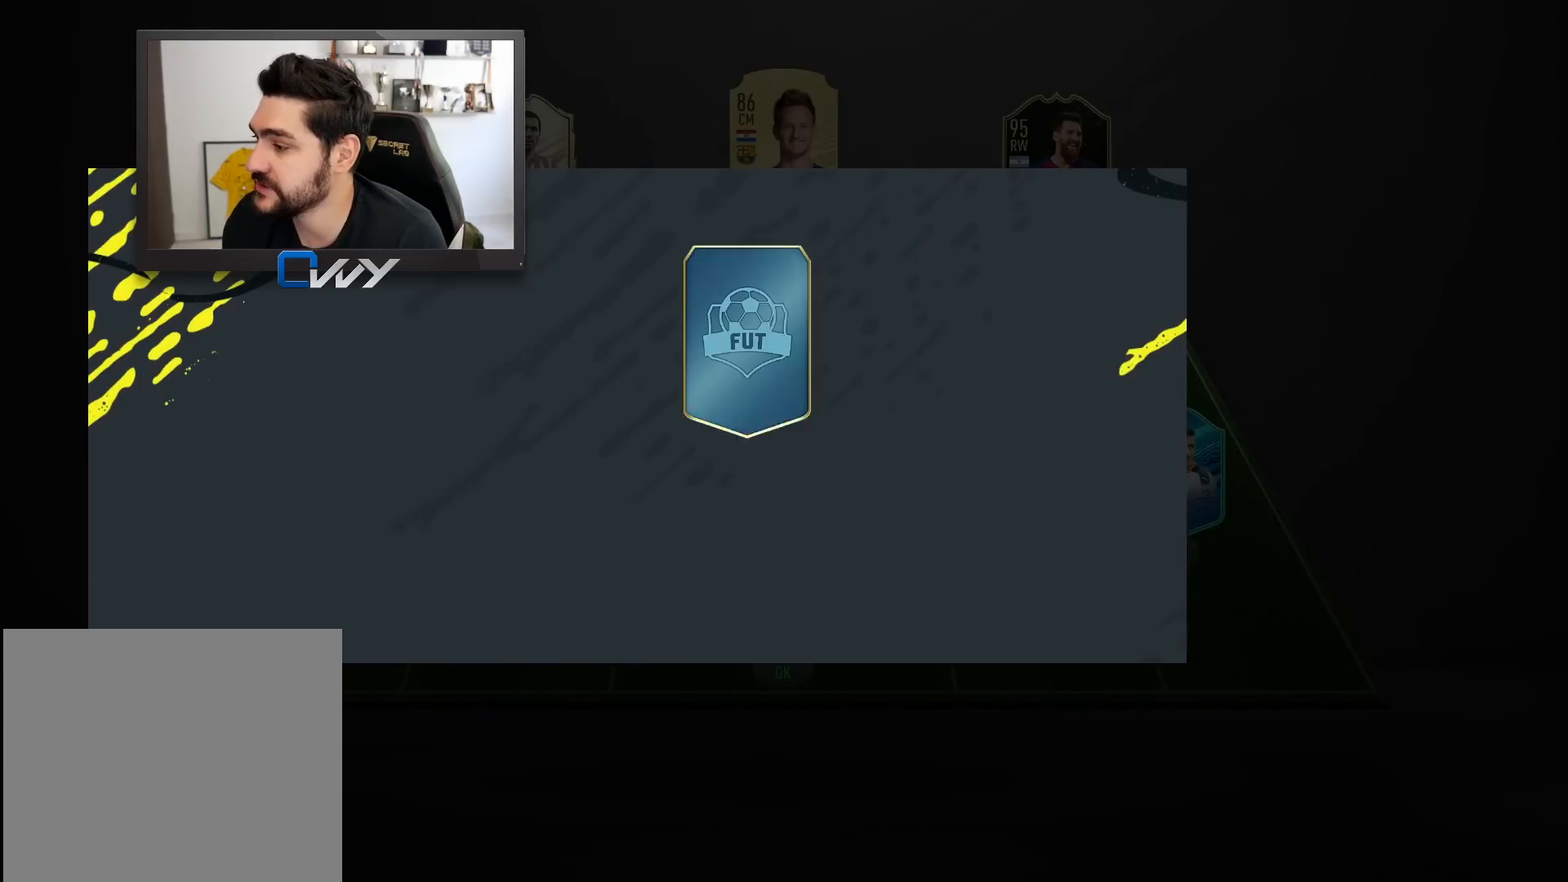
{"buttons": [], "left_stick": "center", "right_stick": "center", "events": [[250, "CROSS", "down"], [350, "CROSS", "up"]]}
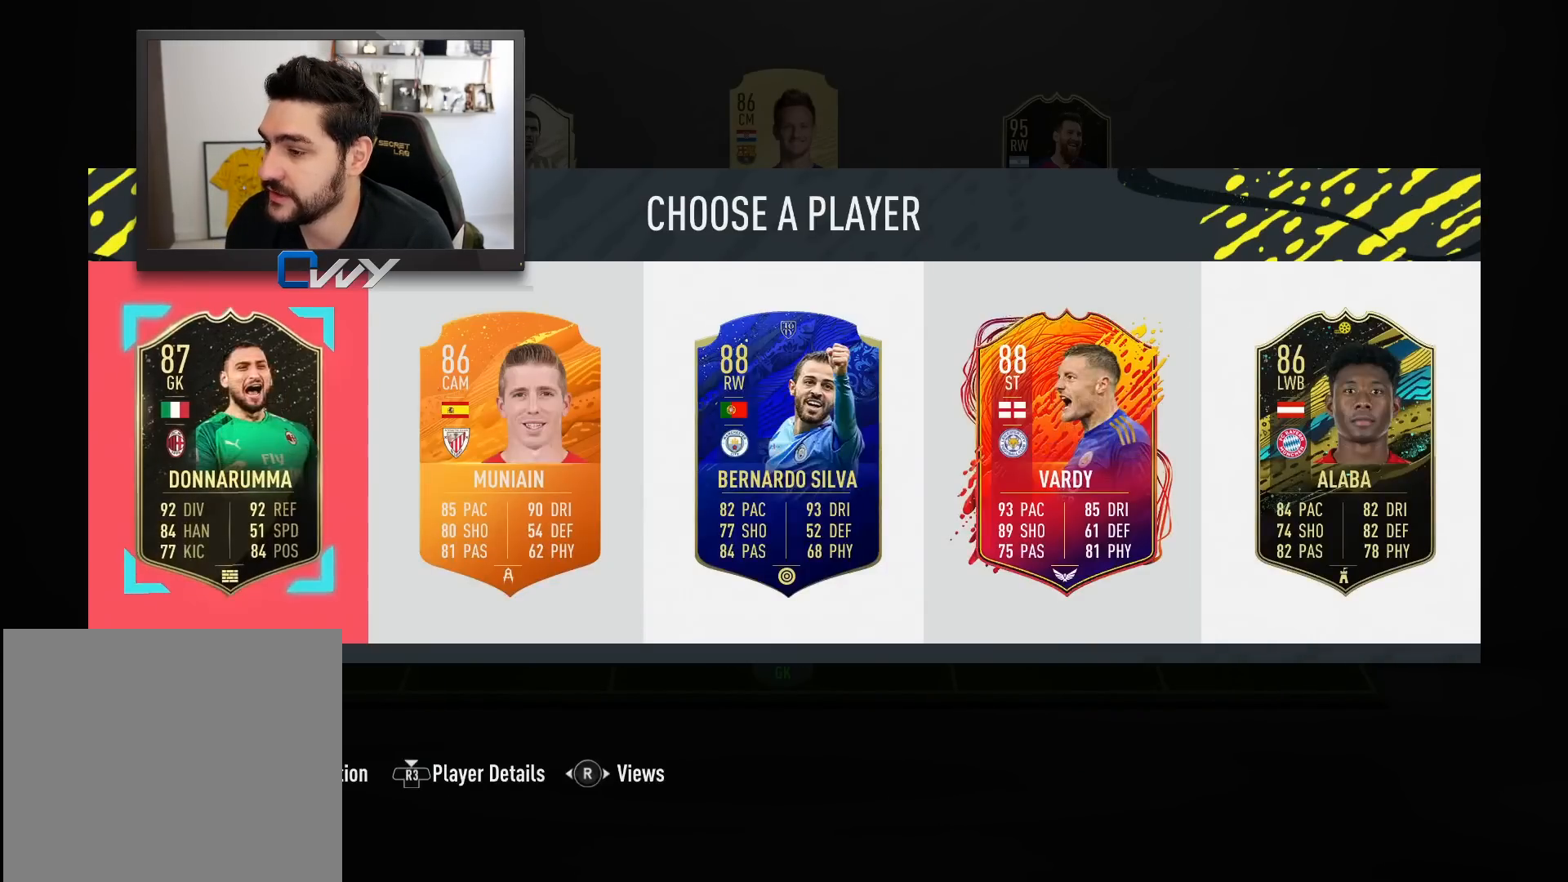
{"buttons": [], "left_stick": "center", "right_stick": "center", "events": []}
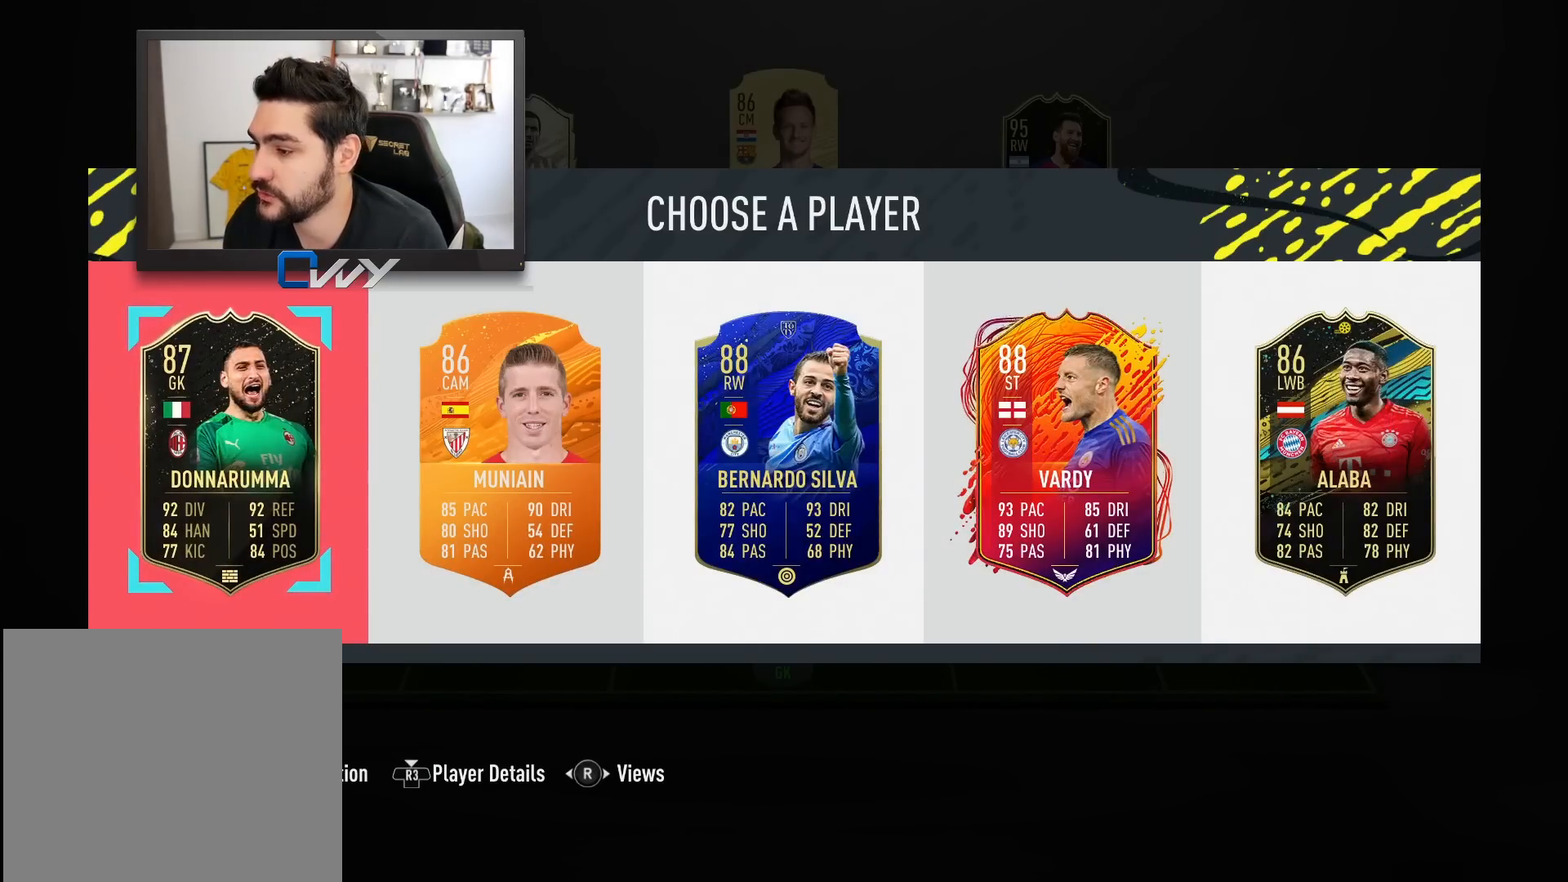
{"buttons": [], "left_stick": "center", "right_stick": "center", "events": []}
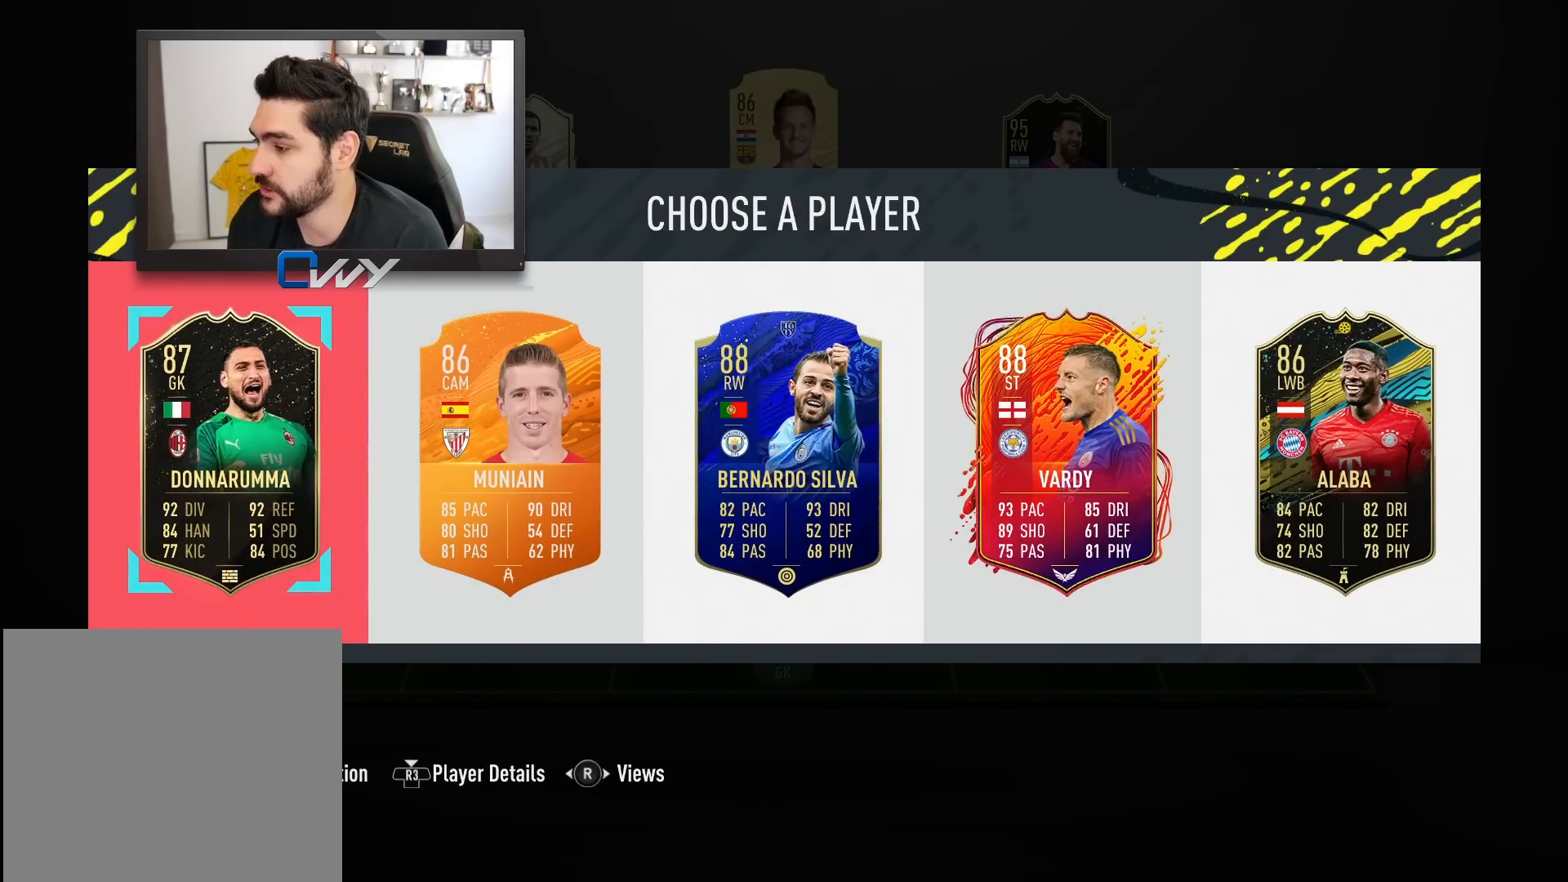
{"buttons": [], "left_stick": "center", "right_stick": "center", "events": []}
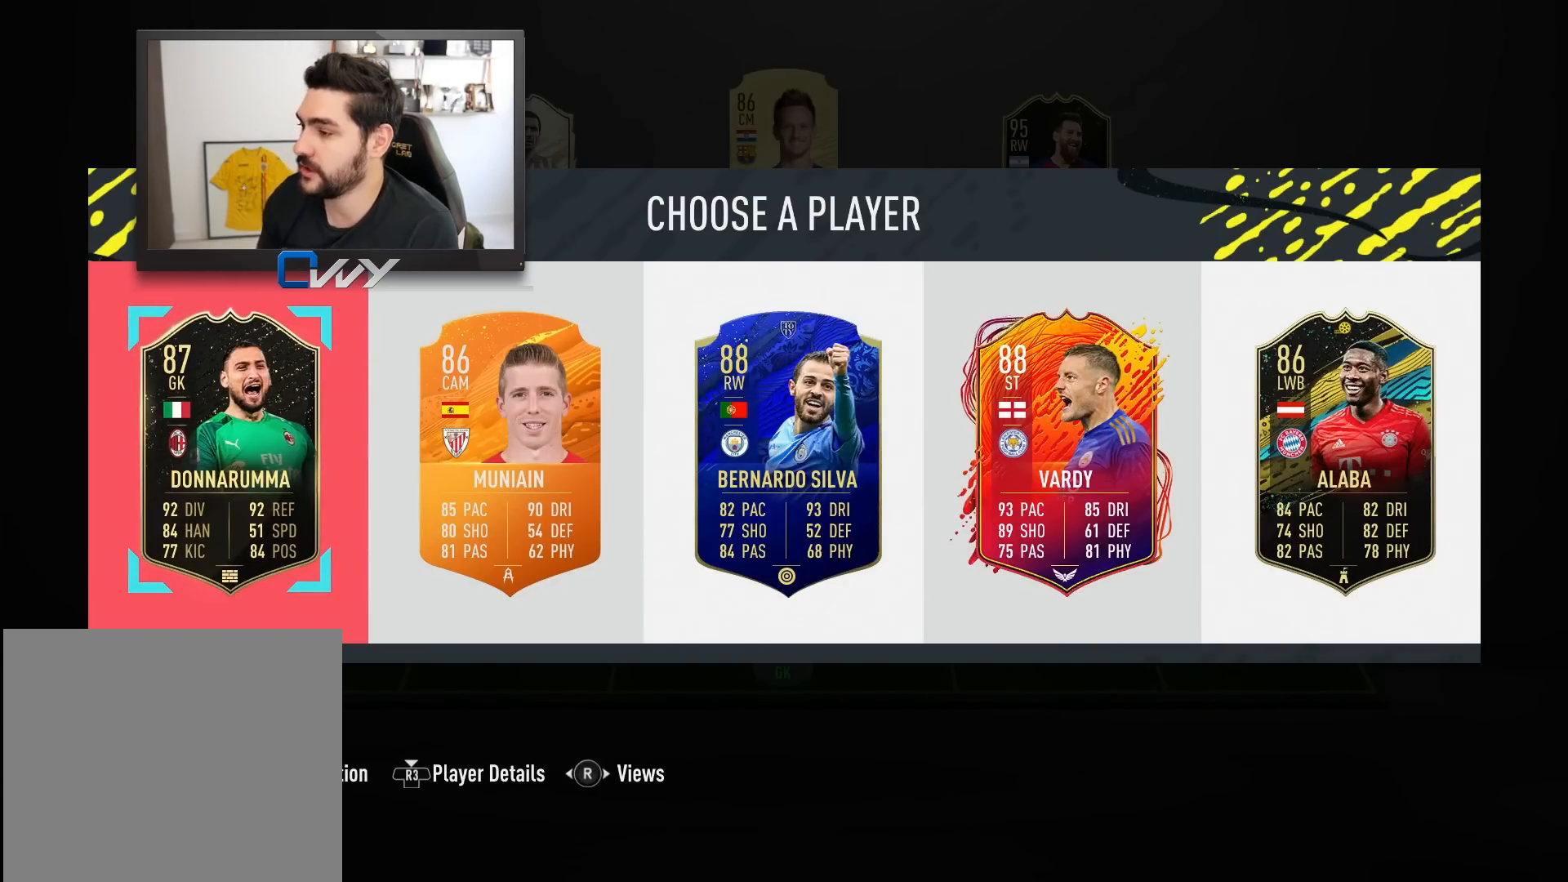
{"buttons": [], "left_stick": "right", "right_stick": "center", "events": [[500, "left_stick", "right"]]}
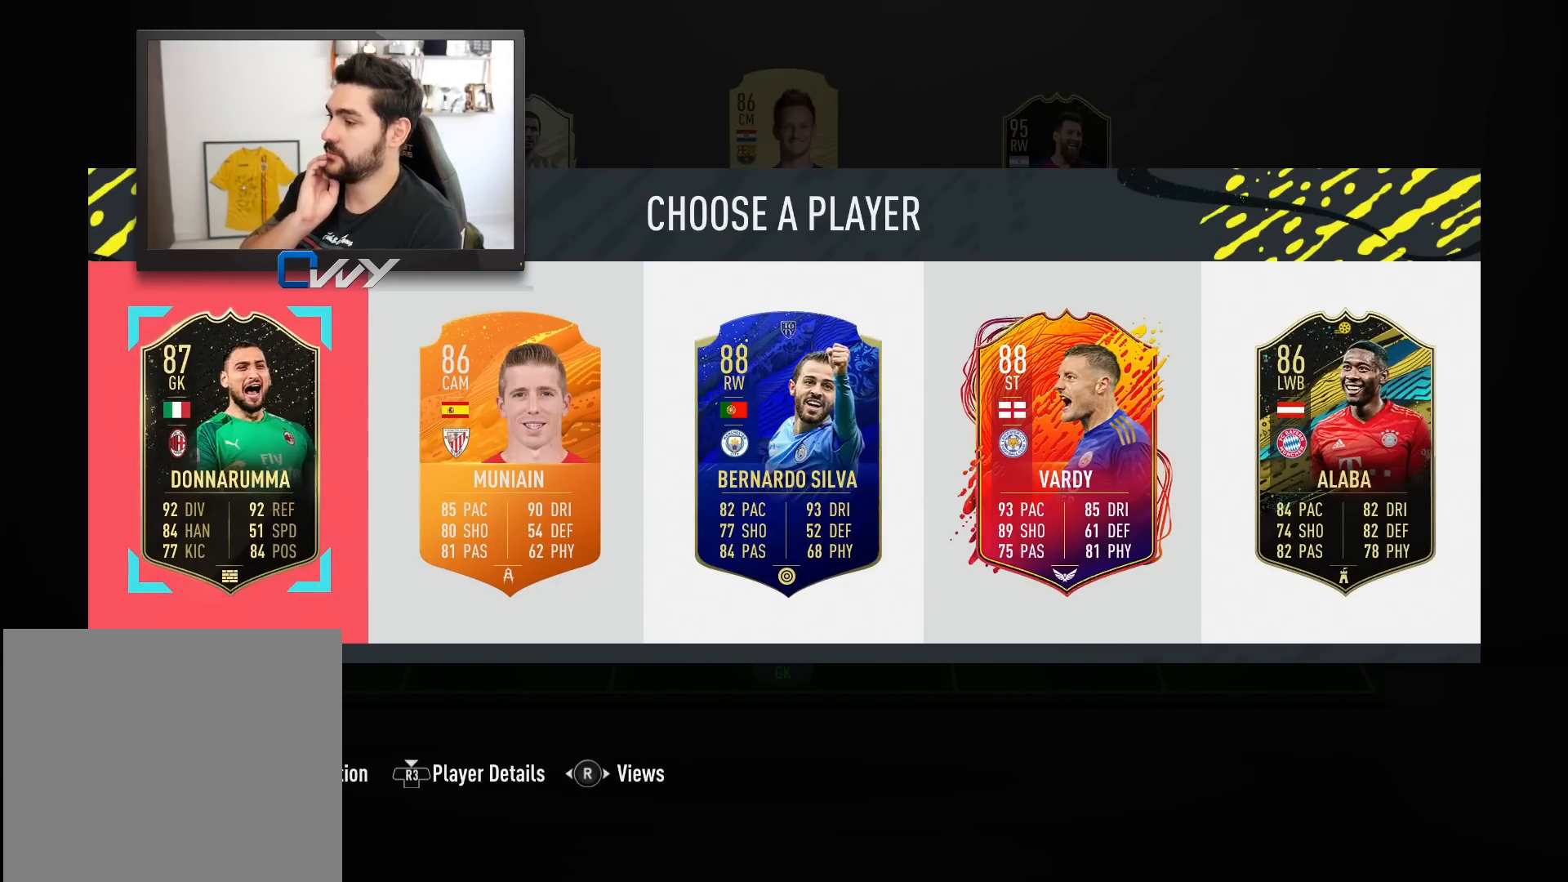
{"buttons": [], "left_stick": "center", "right_stick": "center", "events": [[233, "left_stick", "center"], [300, "left_stick", "right"], [500, "left_stick", "center"]]}
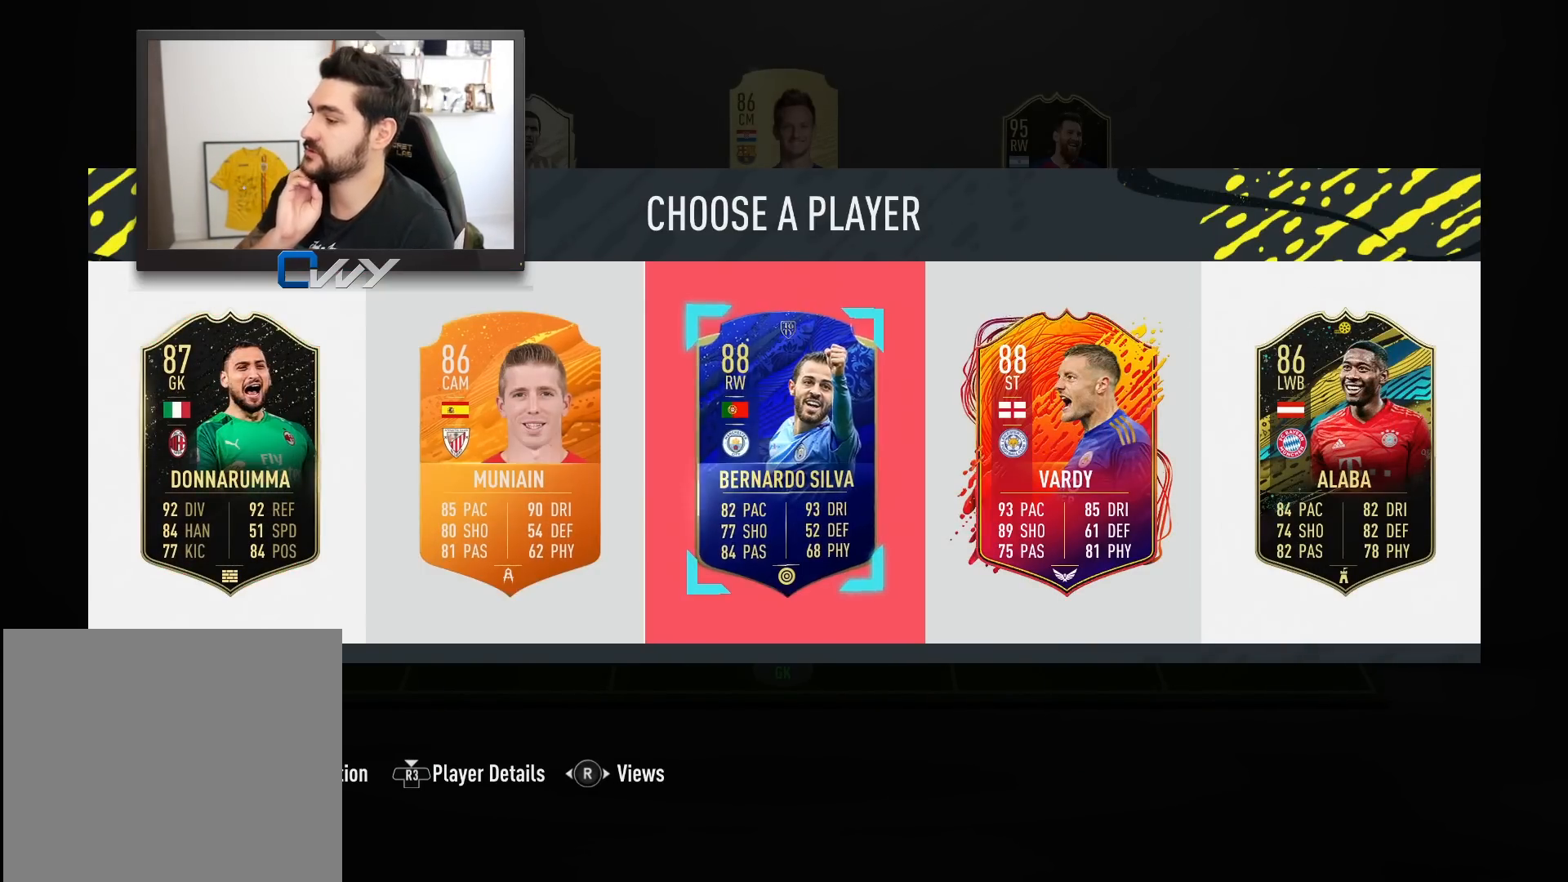
{"buttons": [], "left_stick": "center", "right_stick": "center", "events": [[83, "left_stick", "right"], [267, "left_stick", "center"]]}
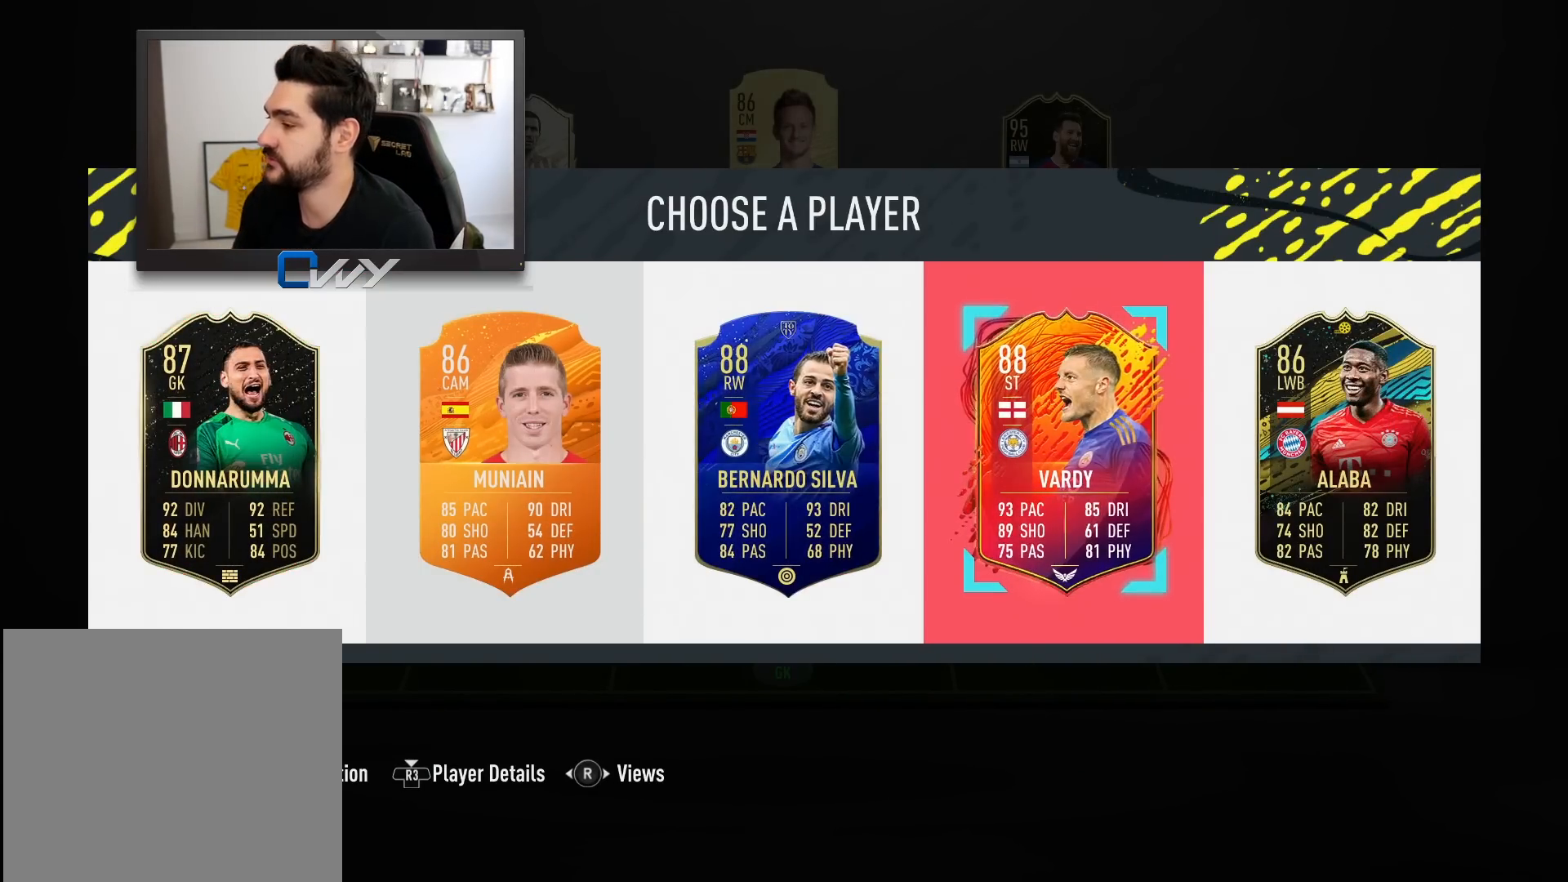
{"buttons": [], "left_stick": "center", "right_stick": "center", "events": []}
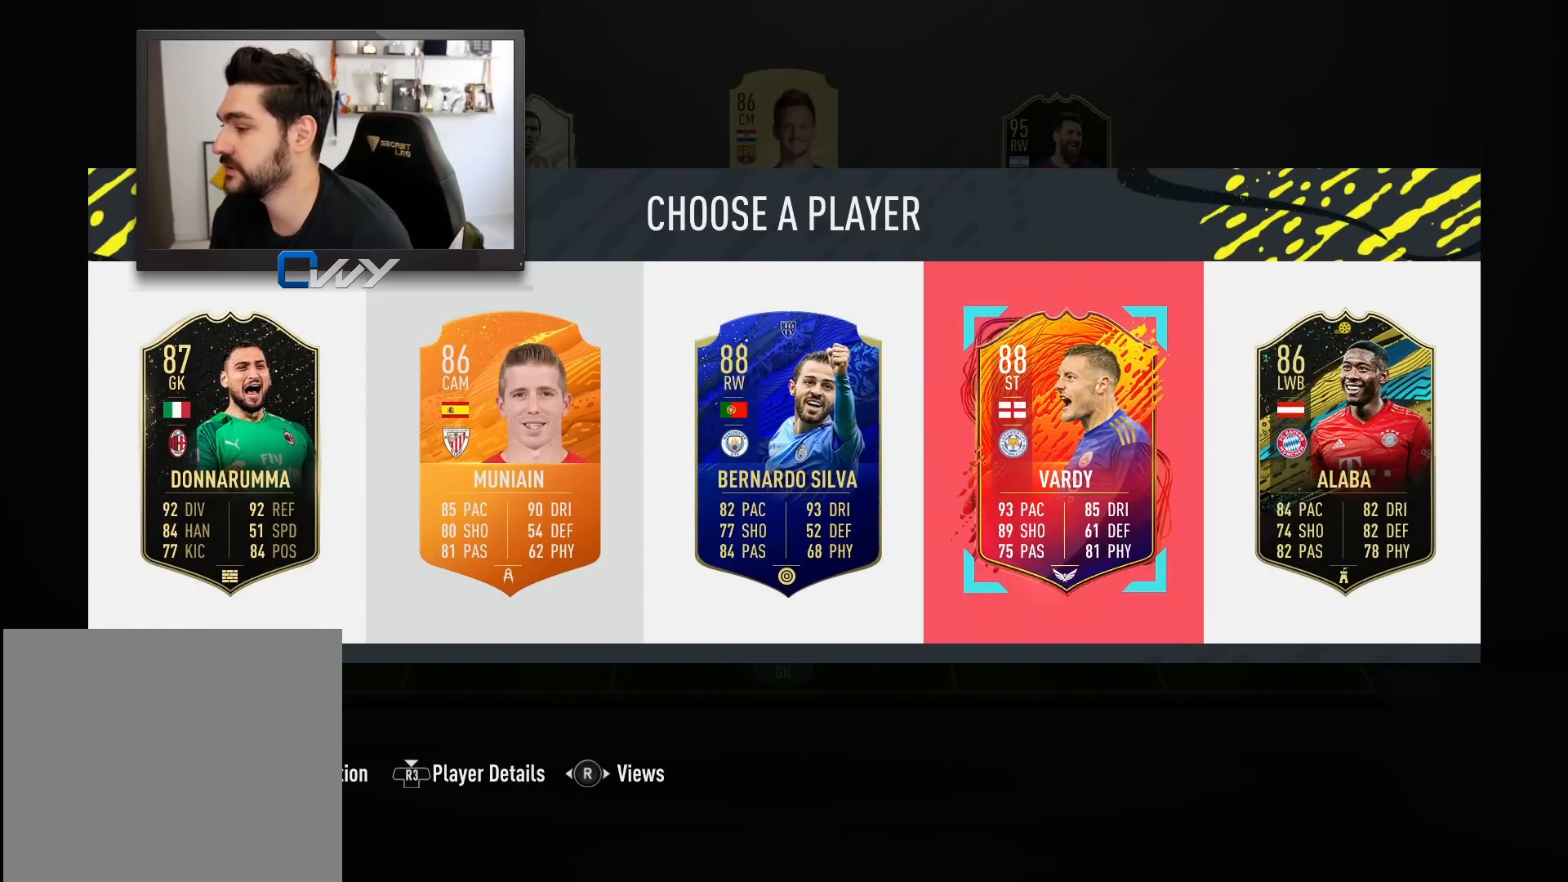
{"buttons": [], "left_stick": "center", "right_stick": "center", "events": []}
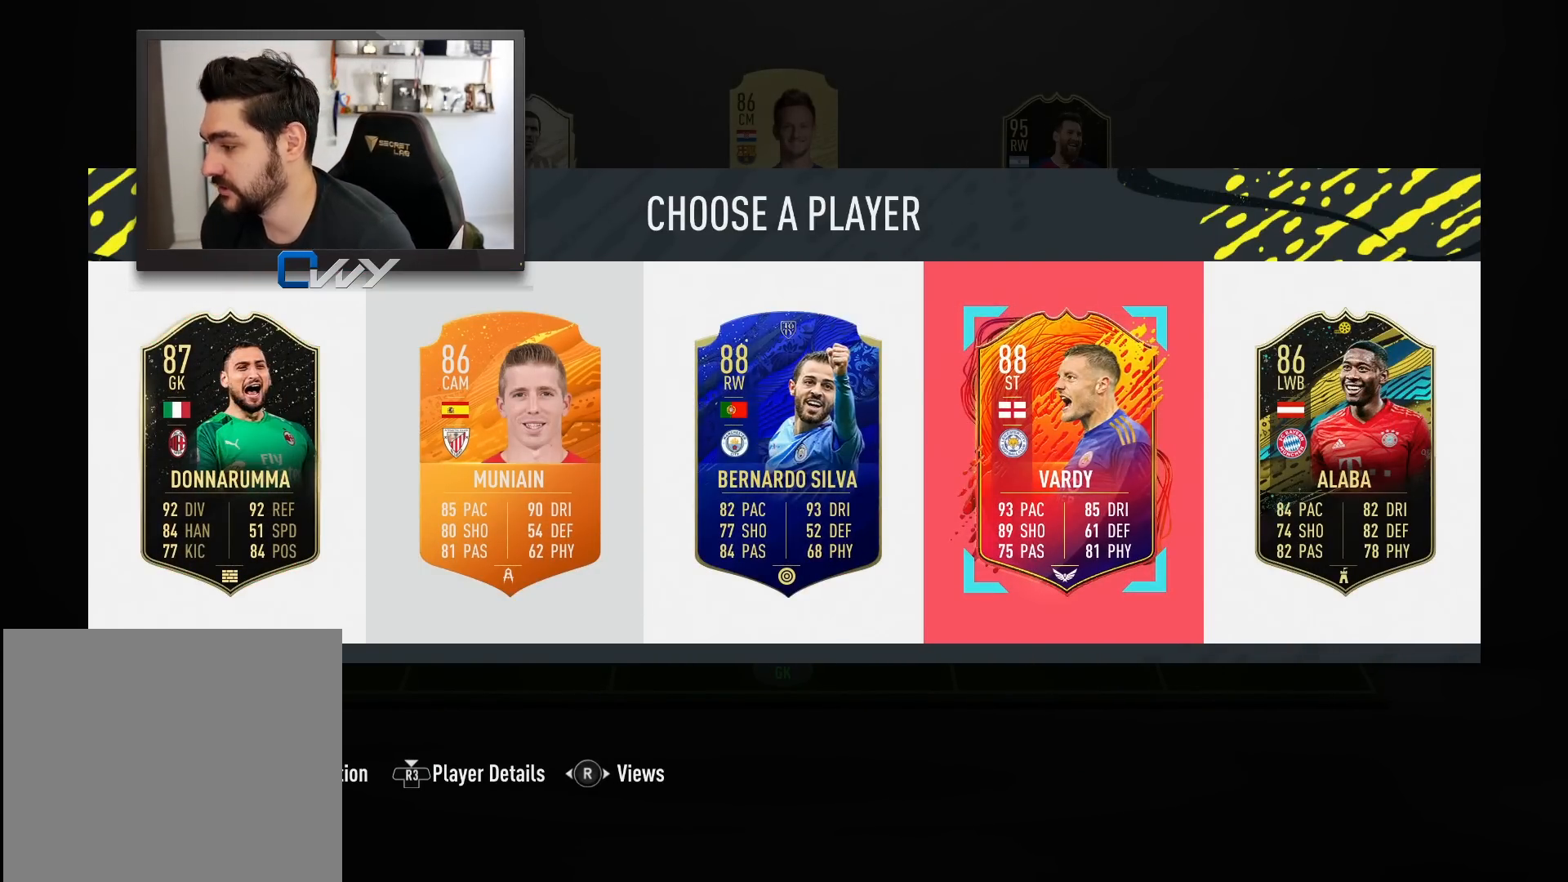
{"buttons": [], "left_stick": "center", "right_stick": "center", "events": []}
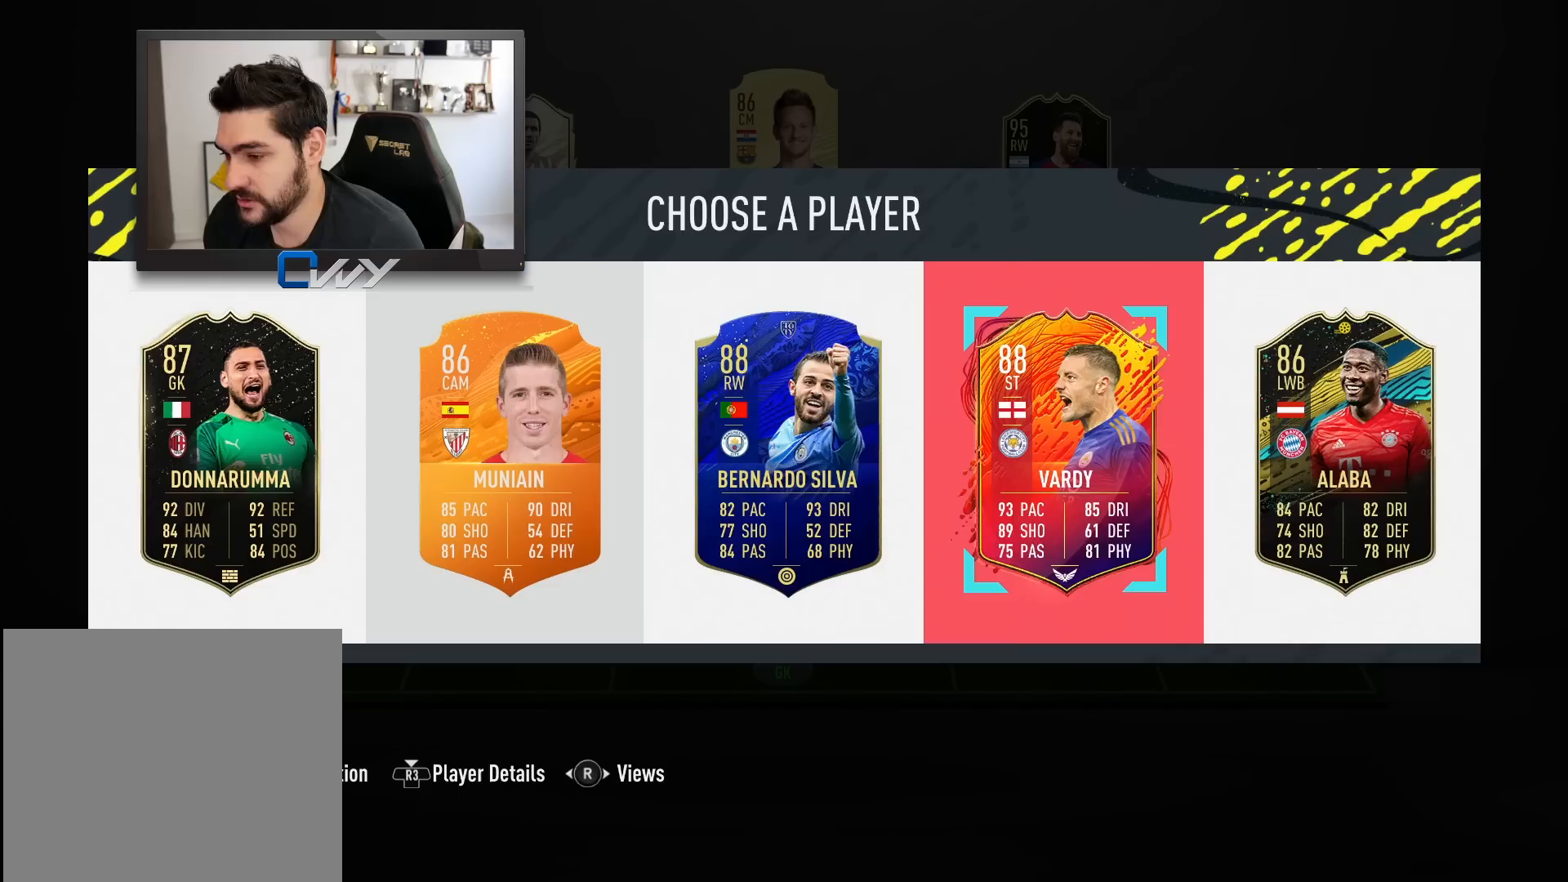
{"buttons": [], "left_stick": "center", "right_stick": "center", "events": []}
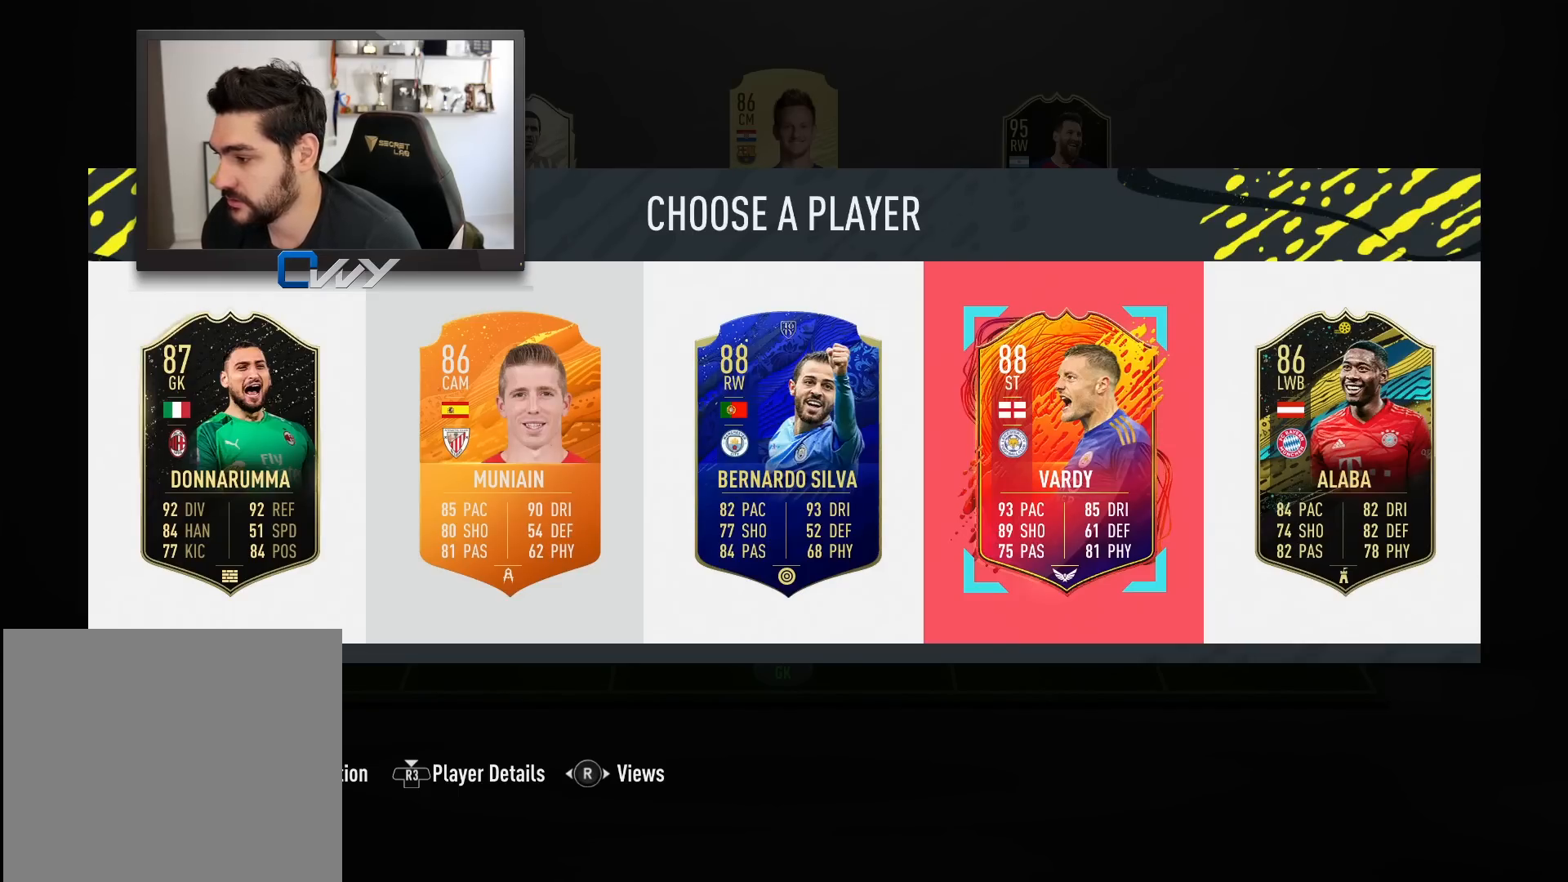
{"buttons": [], "left_stick": "center", "right_stick": "center", "events": []}
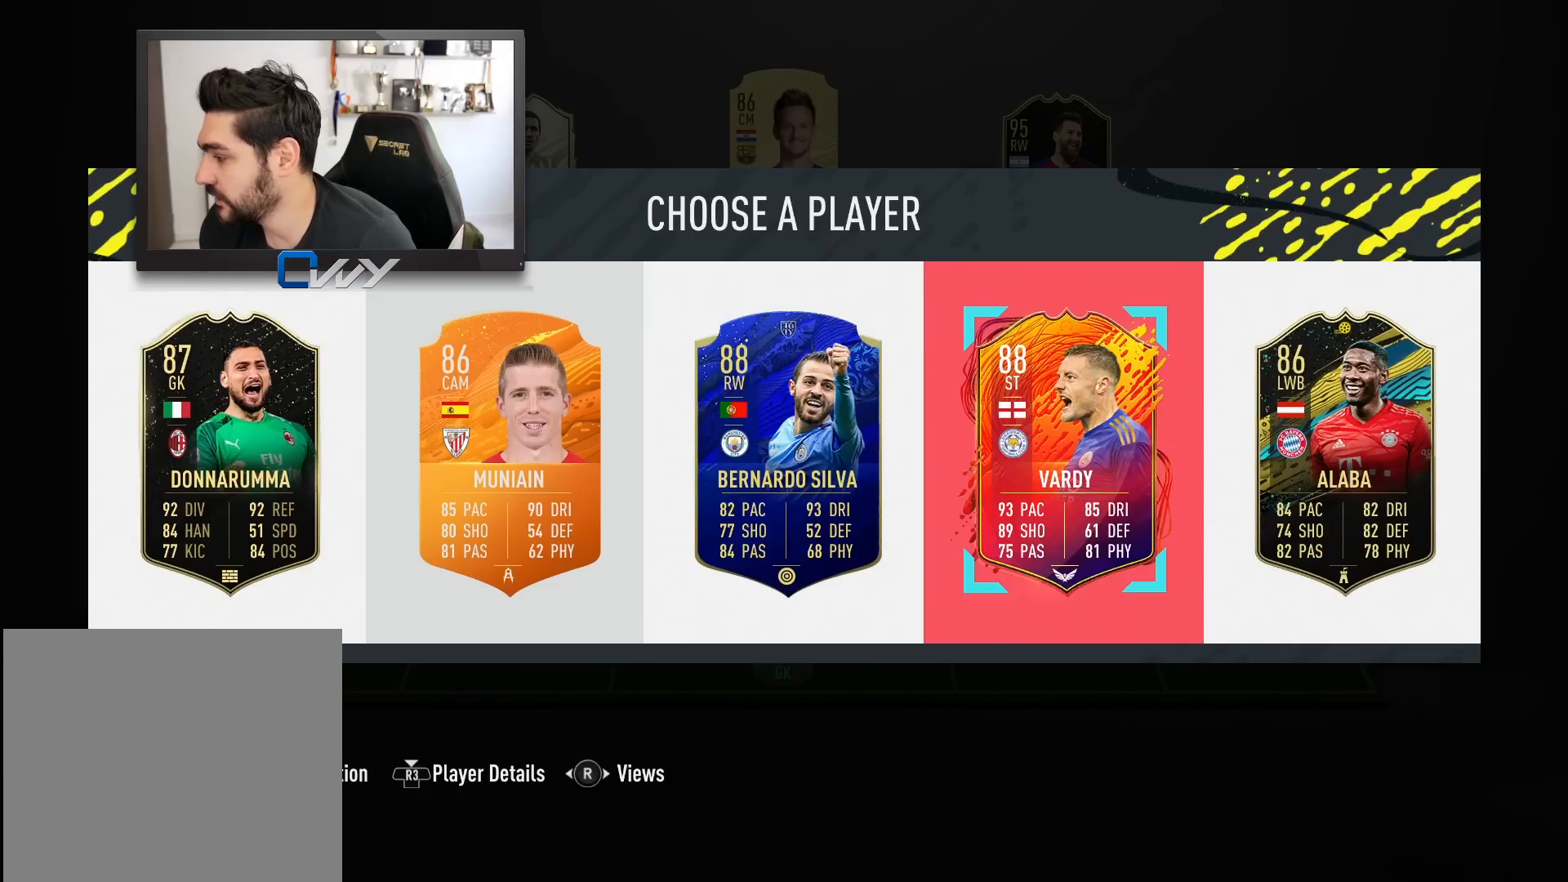
{"buttons": [], "left_stick": "center", "right_stick": "center", "events": []}
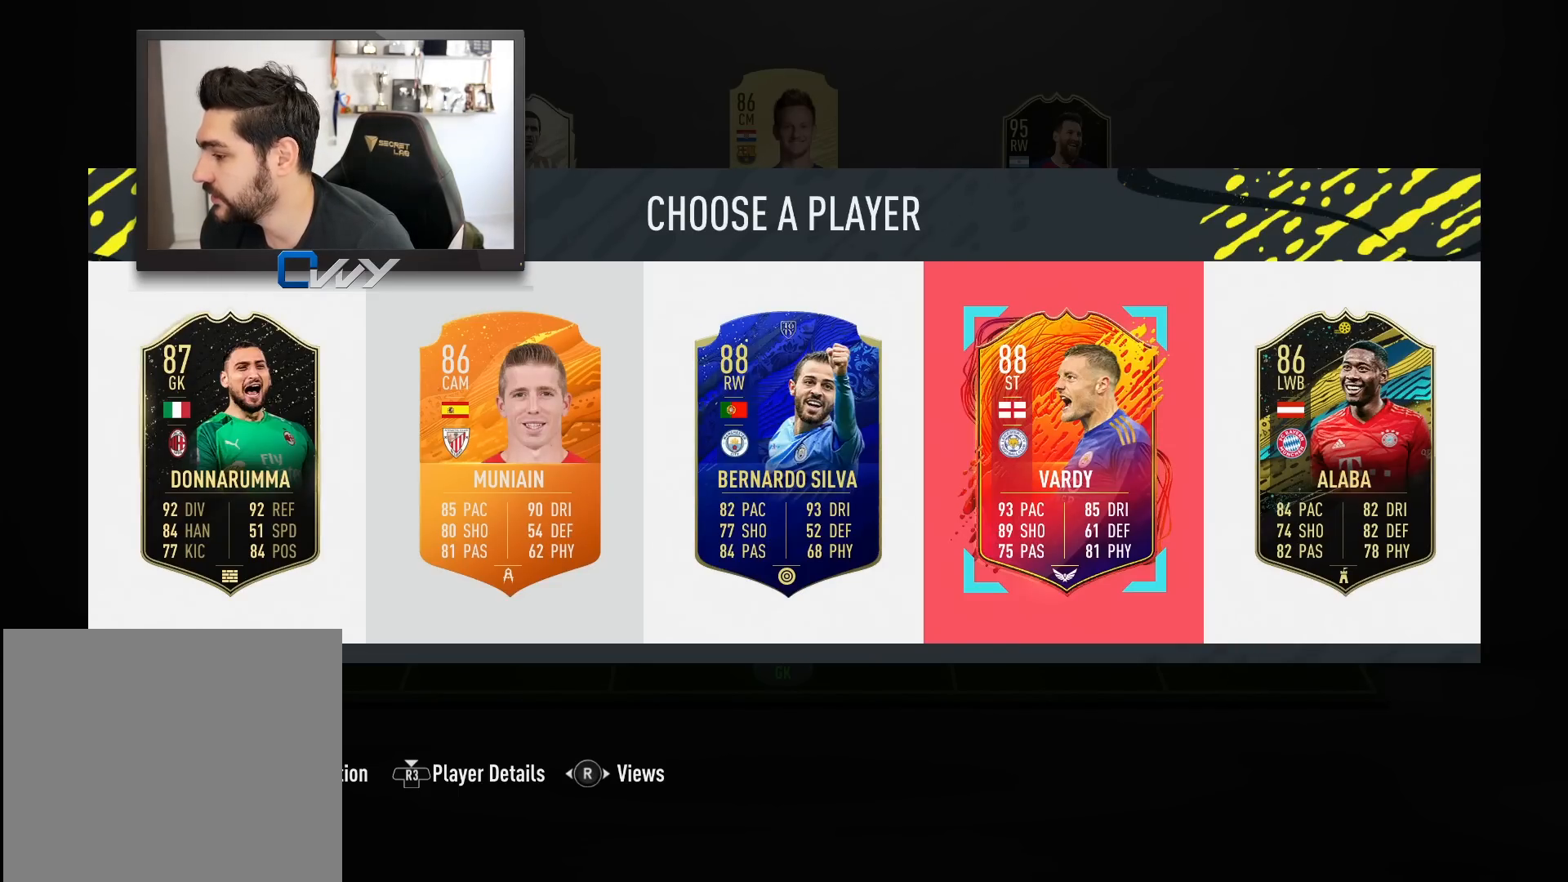
{"buttons": ["CROSS"], "left_stick": "center", "right_stick": "center", "events": [[500, "CROSS", "down"]]}
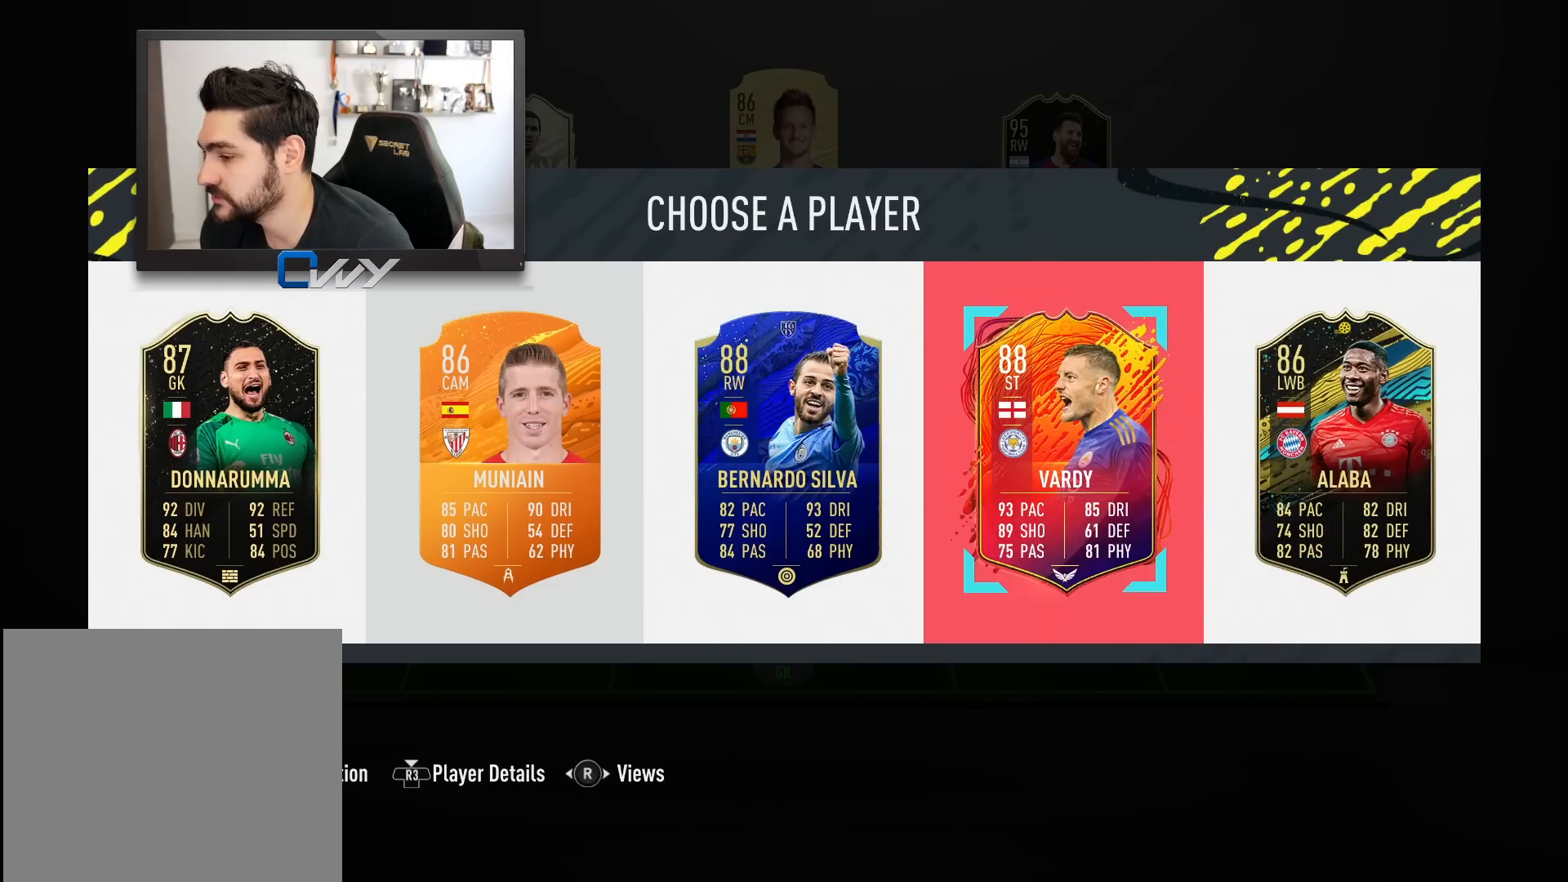
{"buttons": [], "left_stick": "center", "right_stick": "center", "events": [[100, "CROSS", "up"]]}
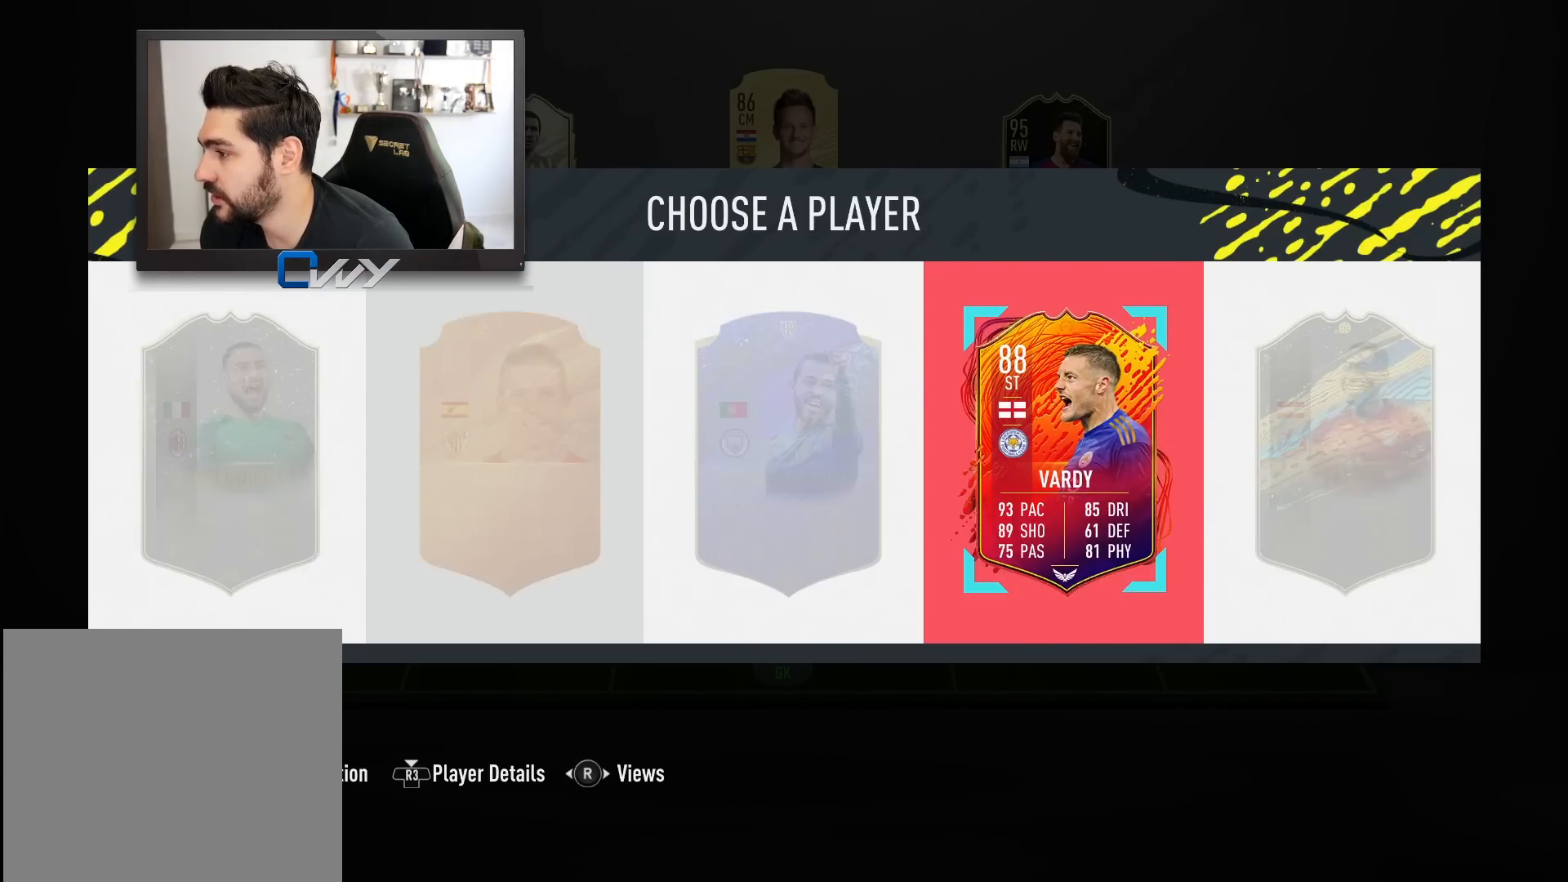
{"buttons": [], "left_stick": "center", "right_stick": "center", "events": [[283, "left_stick", "right"], [383, "left_stick", "center"]]}
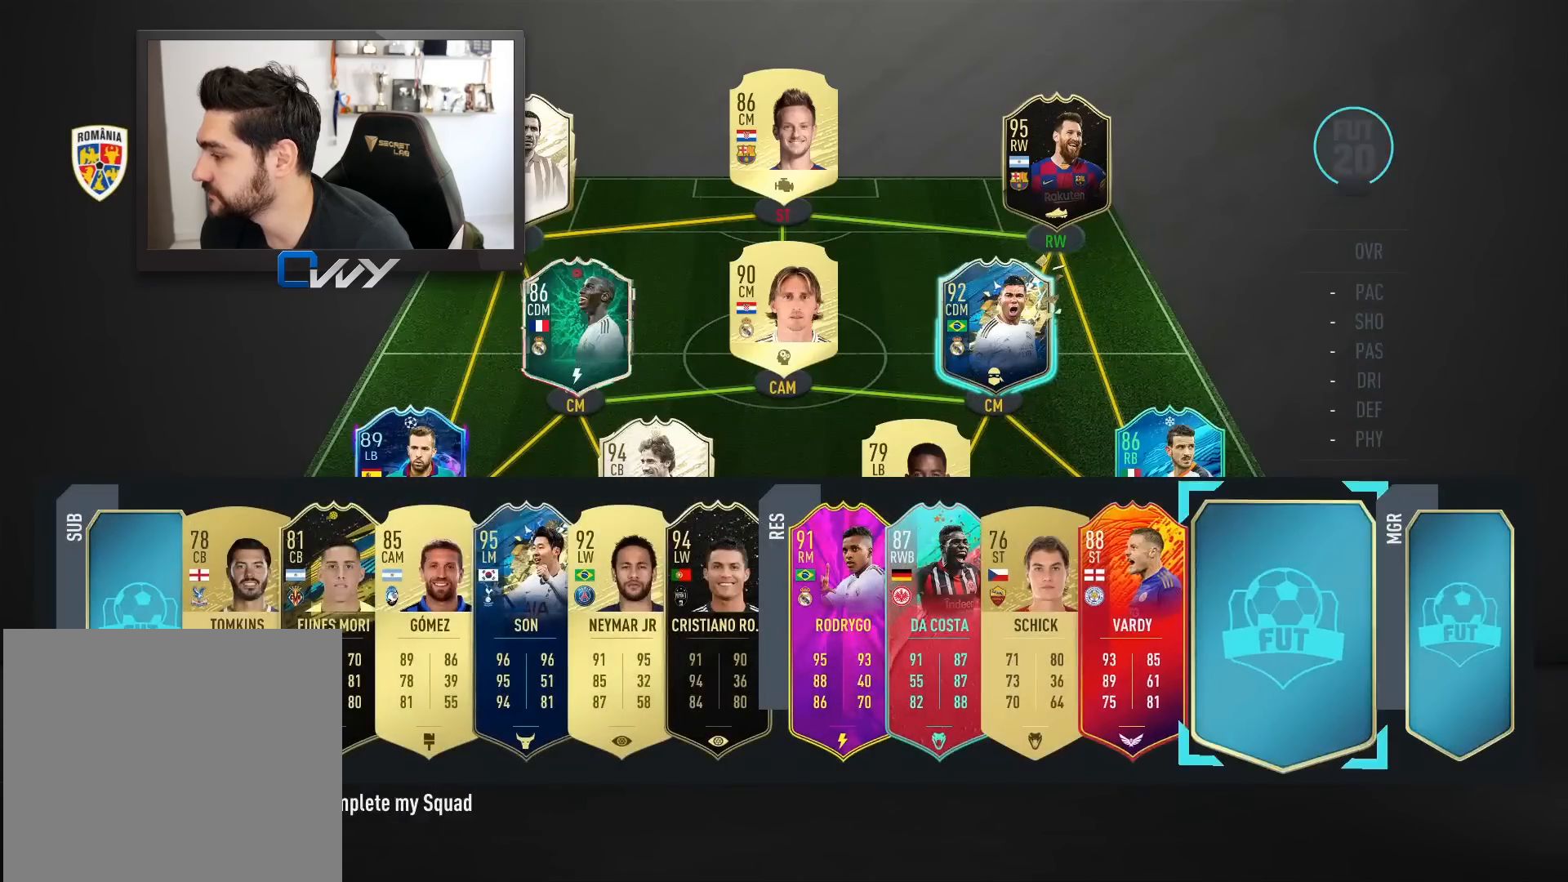
{"buttons": [], "left_stick": "center", "right_stick": "center", "events": [[100, "CROSS", "down"], [183, "CROSS", "up"]]}